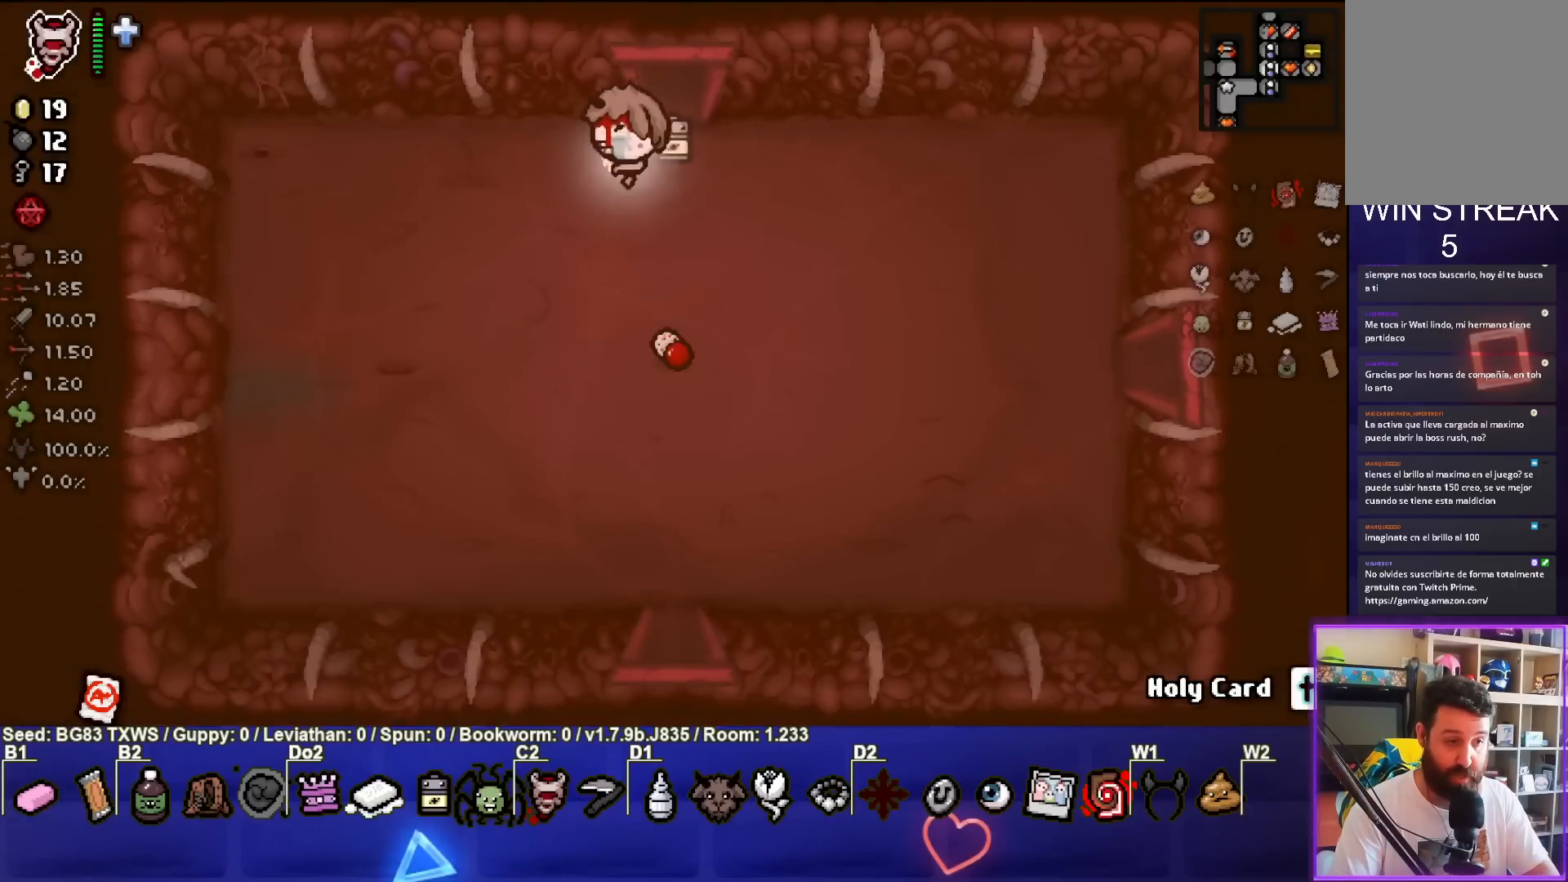
Gameplay with a controller (PlayStation layout); each line is a JSON object with the inputs held at the frame after it. "events" lists button and stick changes between this image and that frame as [ms after this image, input, new state], when the widget could be followed in between. Not read: right_stick.
{"buttons": [], "left_stick": "up", "events": [[133, "left_stick", "up"], [200, "left_stick", "up-right"], [483, "left_stick", "up"]]}
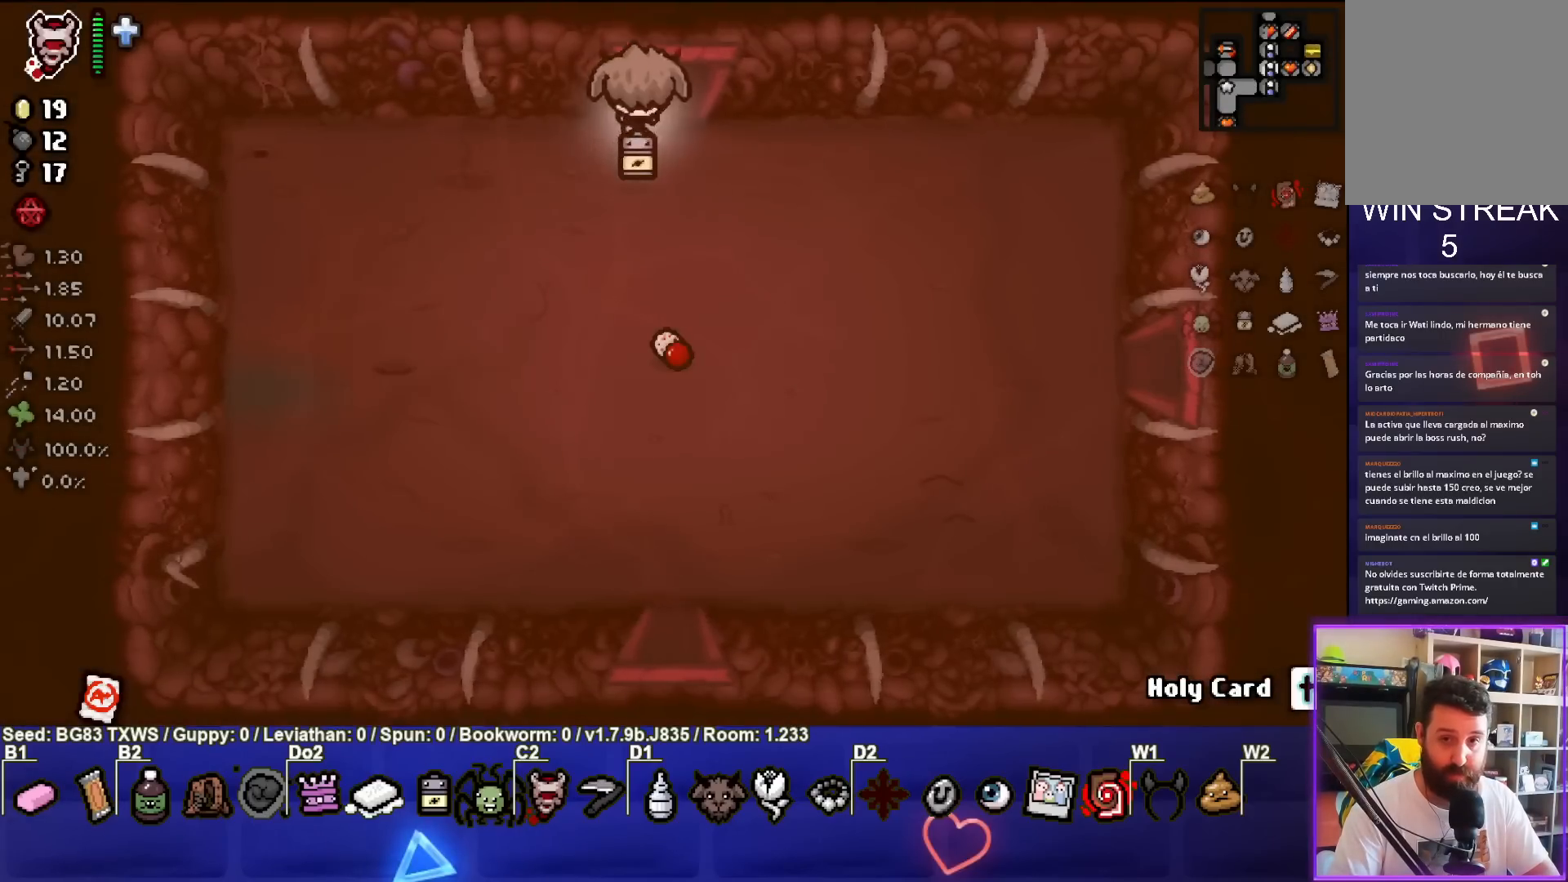
{"buttons": [], "left_stick": "up", "events": [[250, "left_stick", "center"], [483, "left_stick", "up"]]}
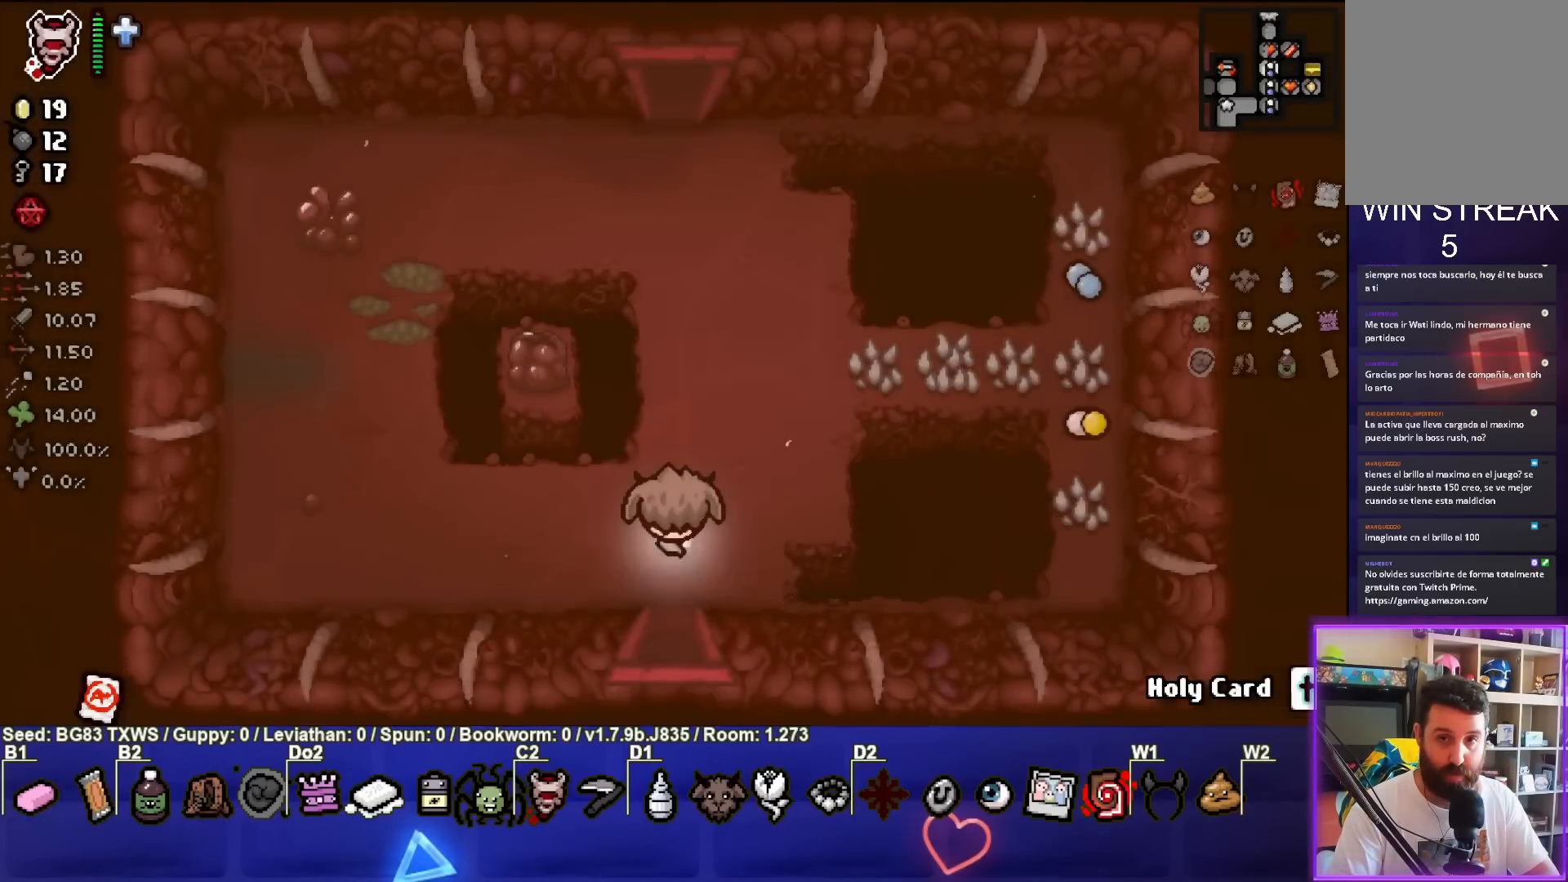
{"buttons": [], "left_stick": "up", "events": []}
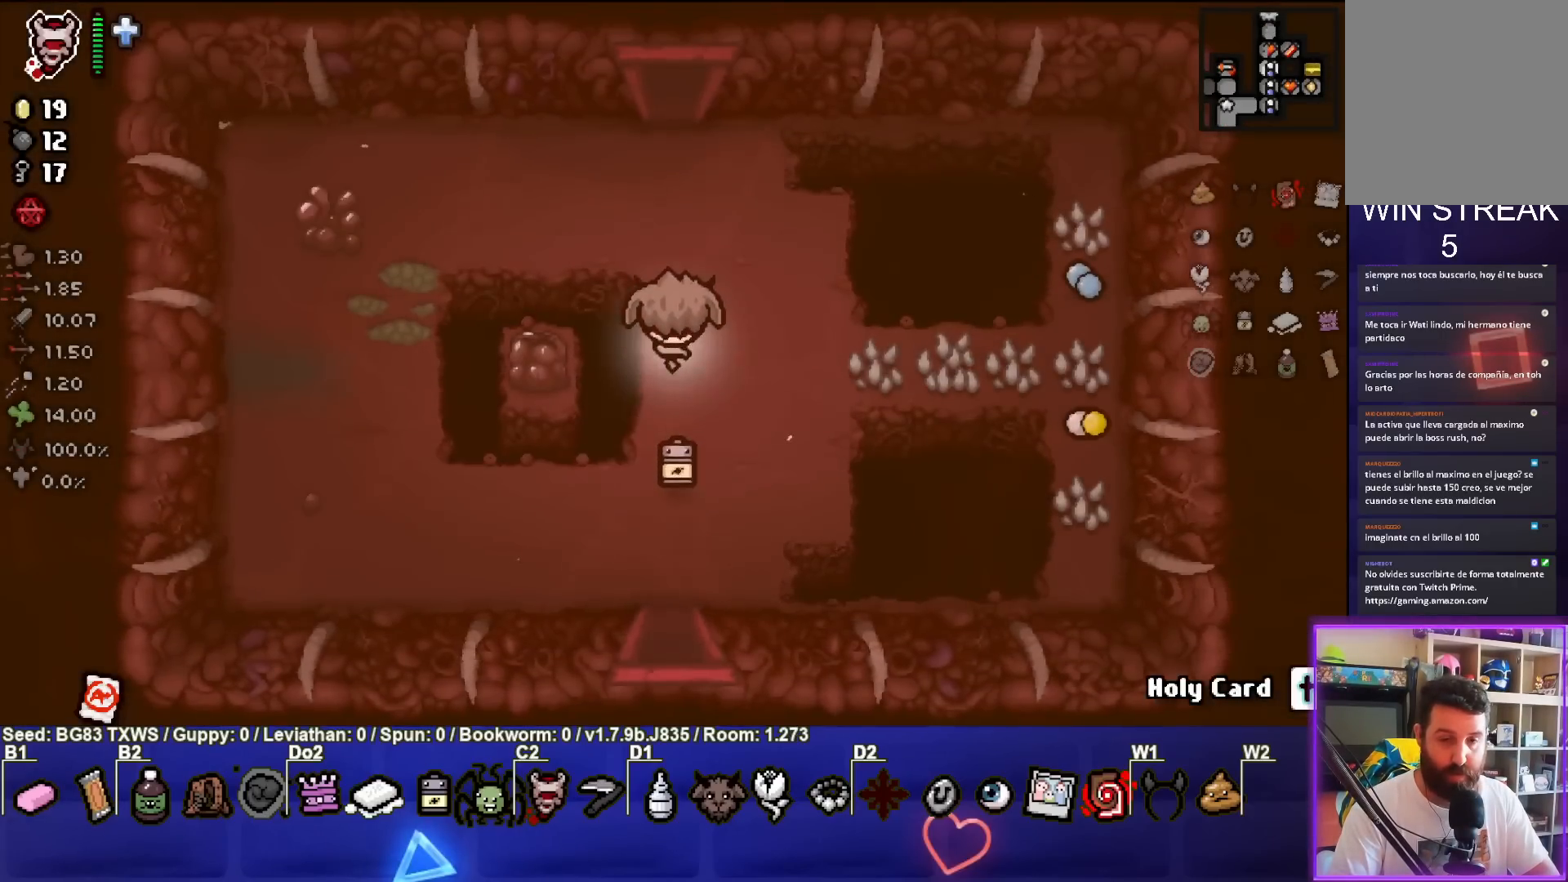
{"buttons": [], "left_stick": "up", "events": [[100, "CIRCLE", "down"], [217, "CIRCLE", "up"]]}
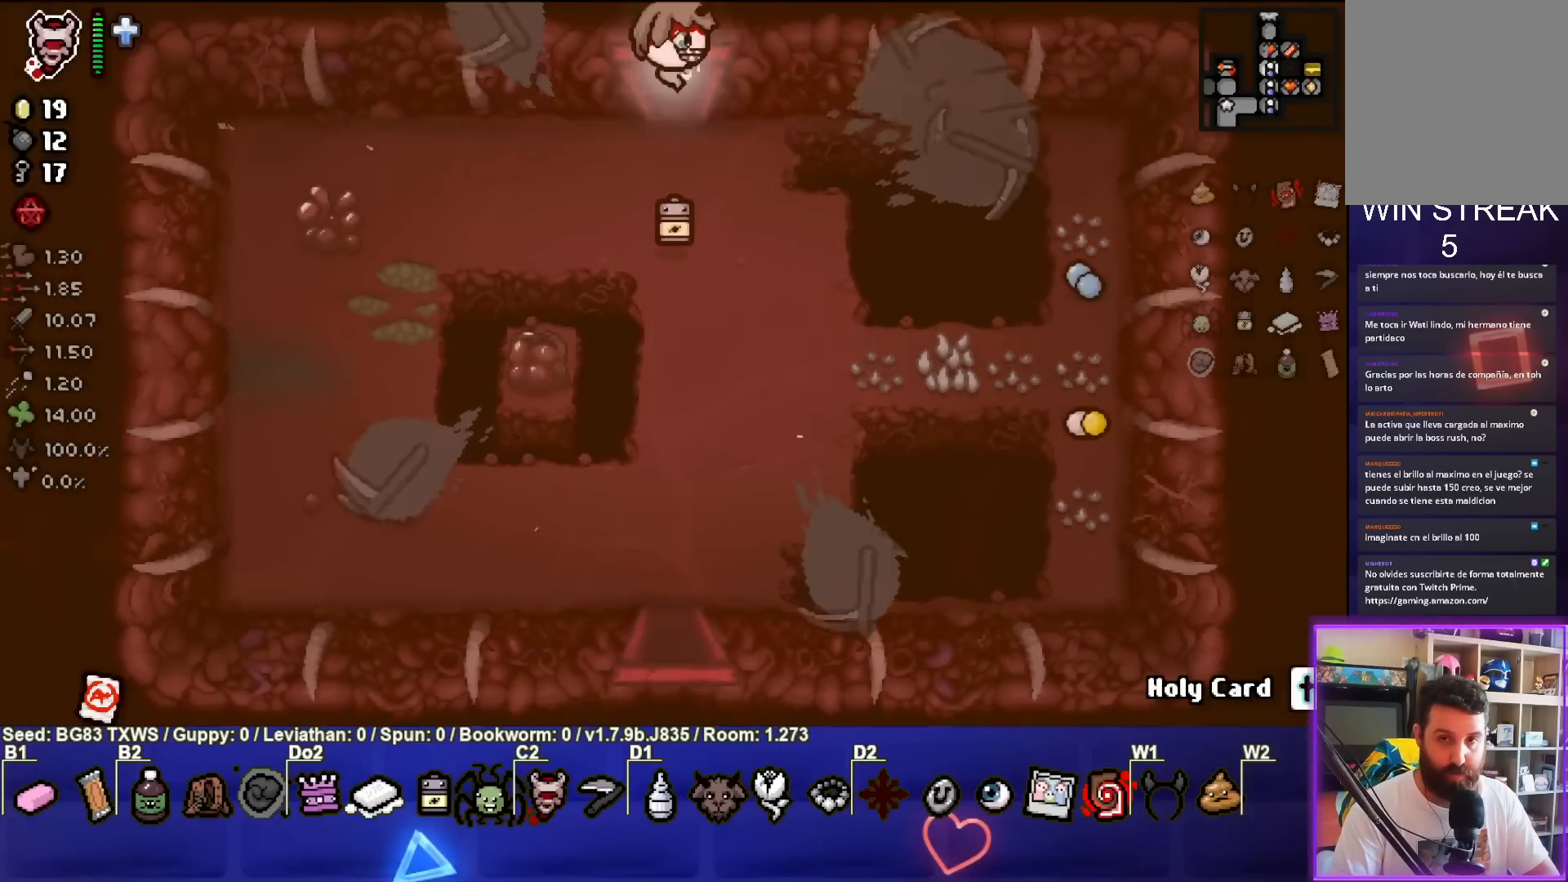
{"buttons": [], "left_stick": "center", "events": [[117, "left_stick", "center"]]}
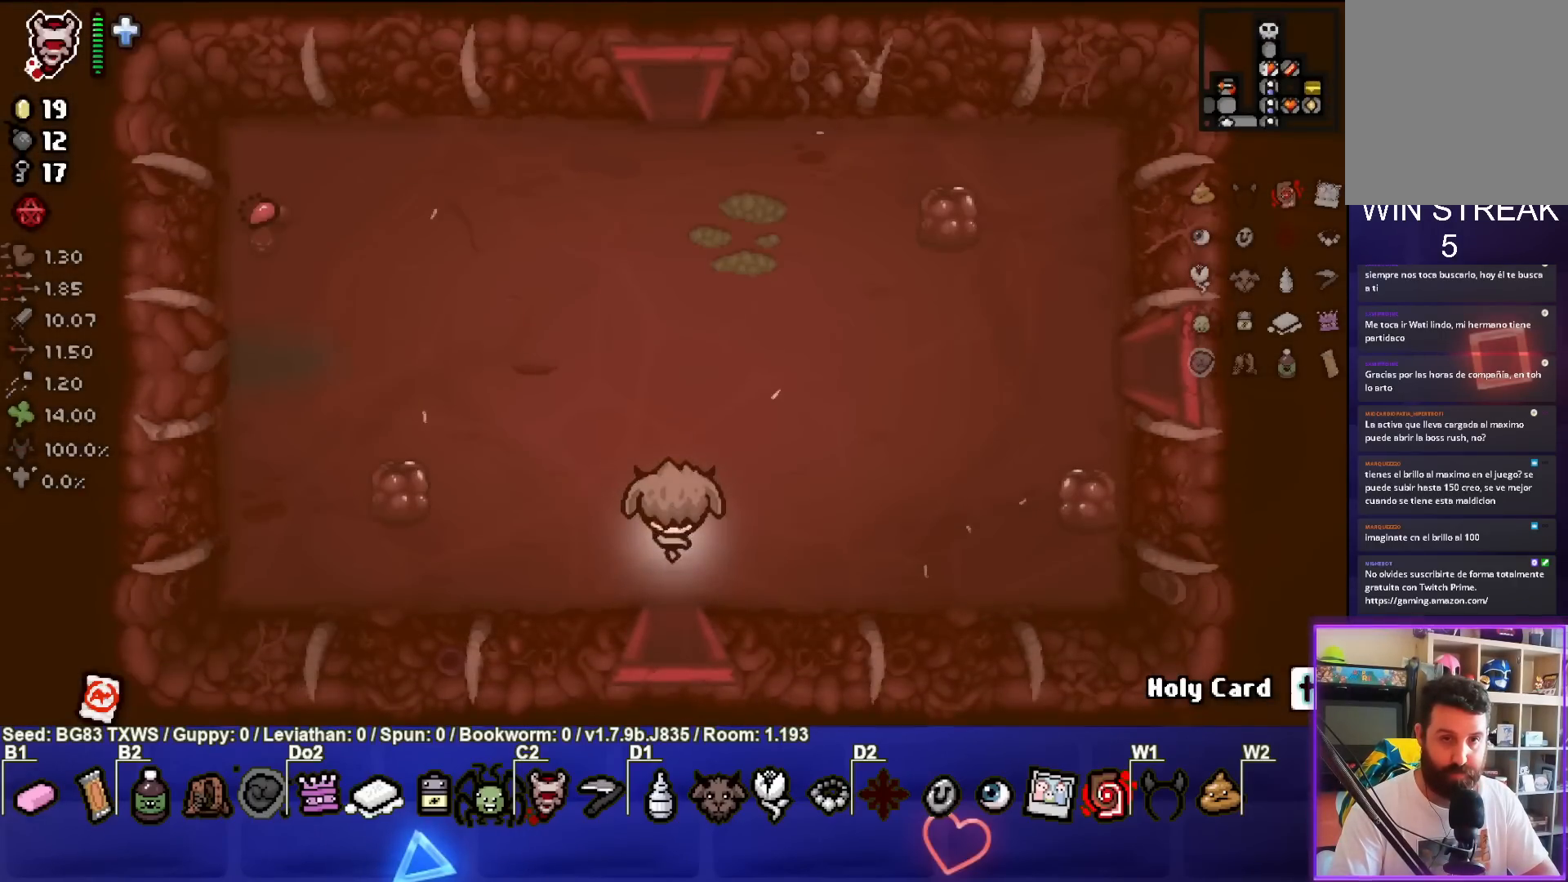
{"buttons": [], "left_stick": "up", "events": [[17, "left_stick", "up"], [283, "CIRCLE", "down"], [433, "CIRCLE", "up"]]}
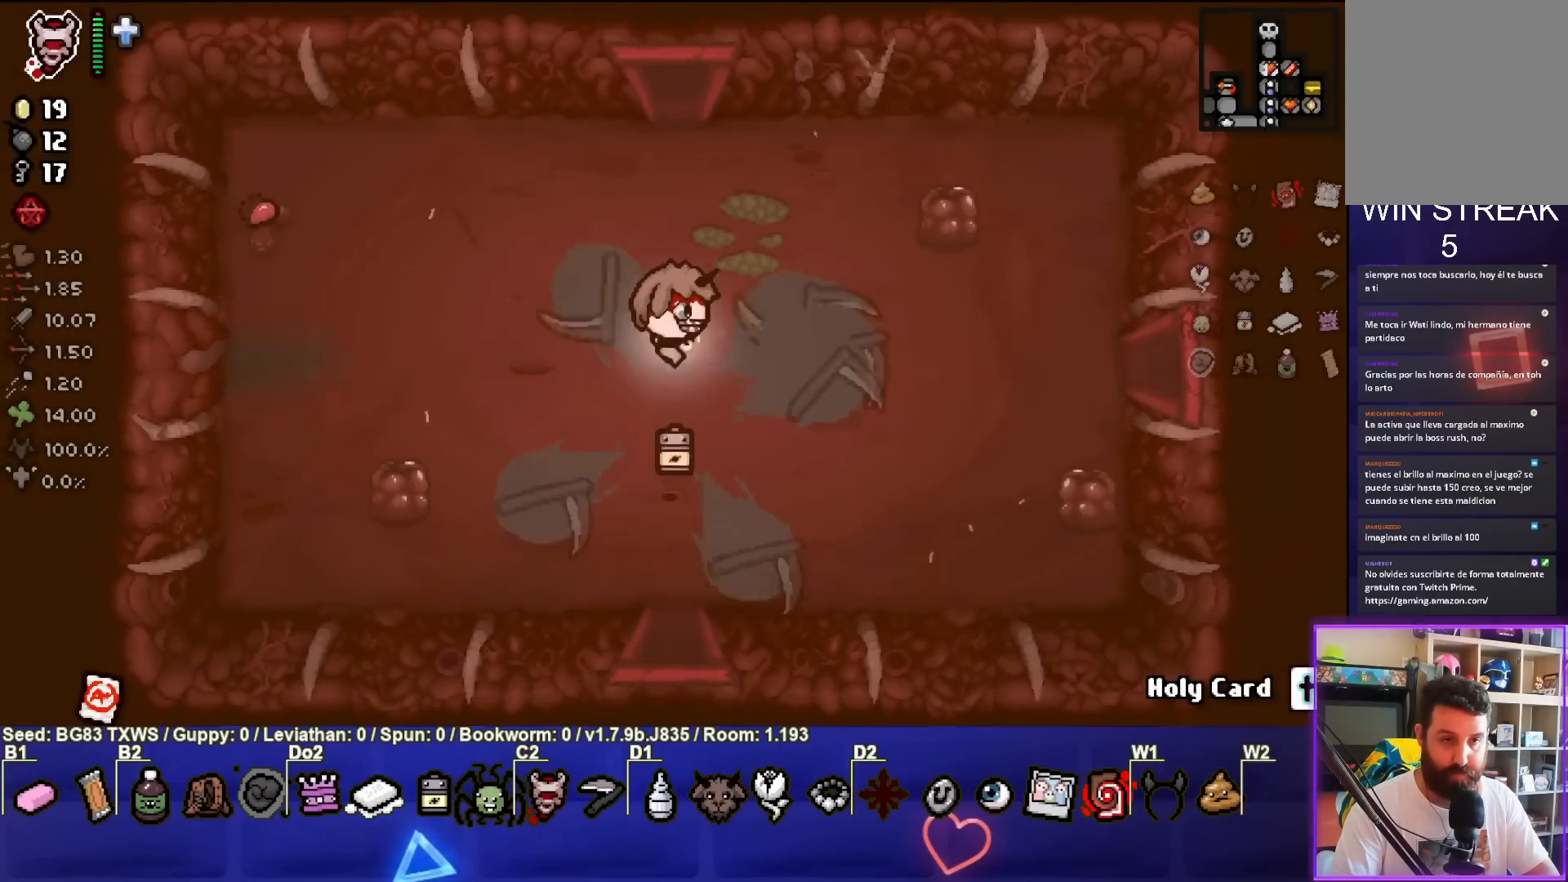
{"buttons": [], "left_stick": "up", "events": []}
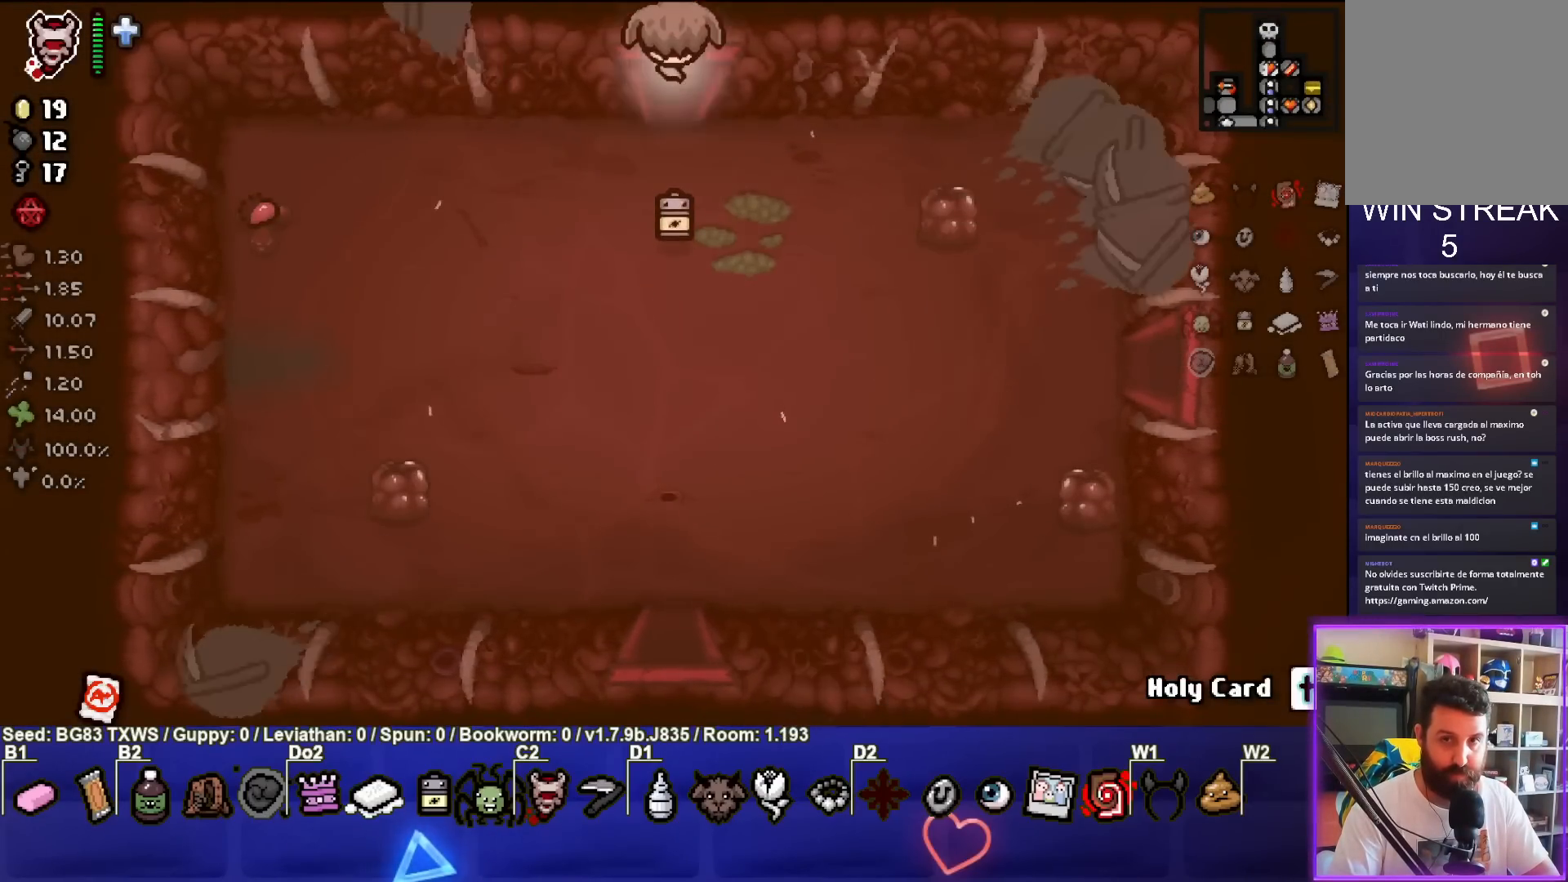
{"buttons": [], "left_stick": "up", "events": [[117, "left_stick", "center"], [433, "left_stick", "up"]]}
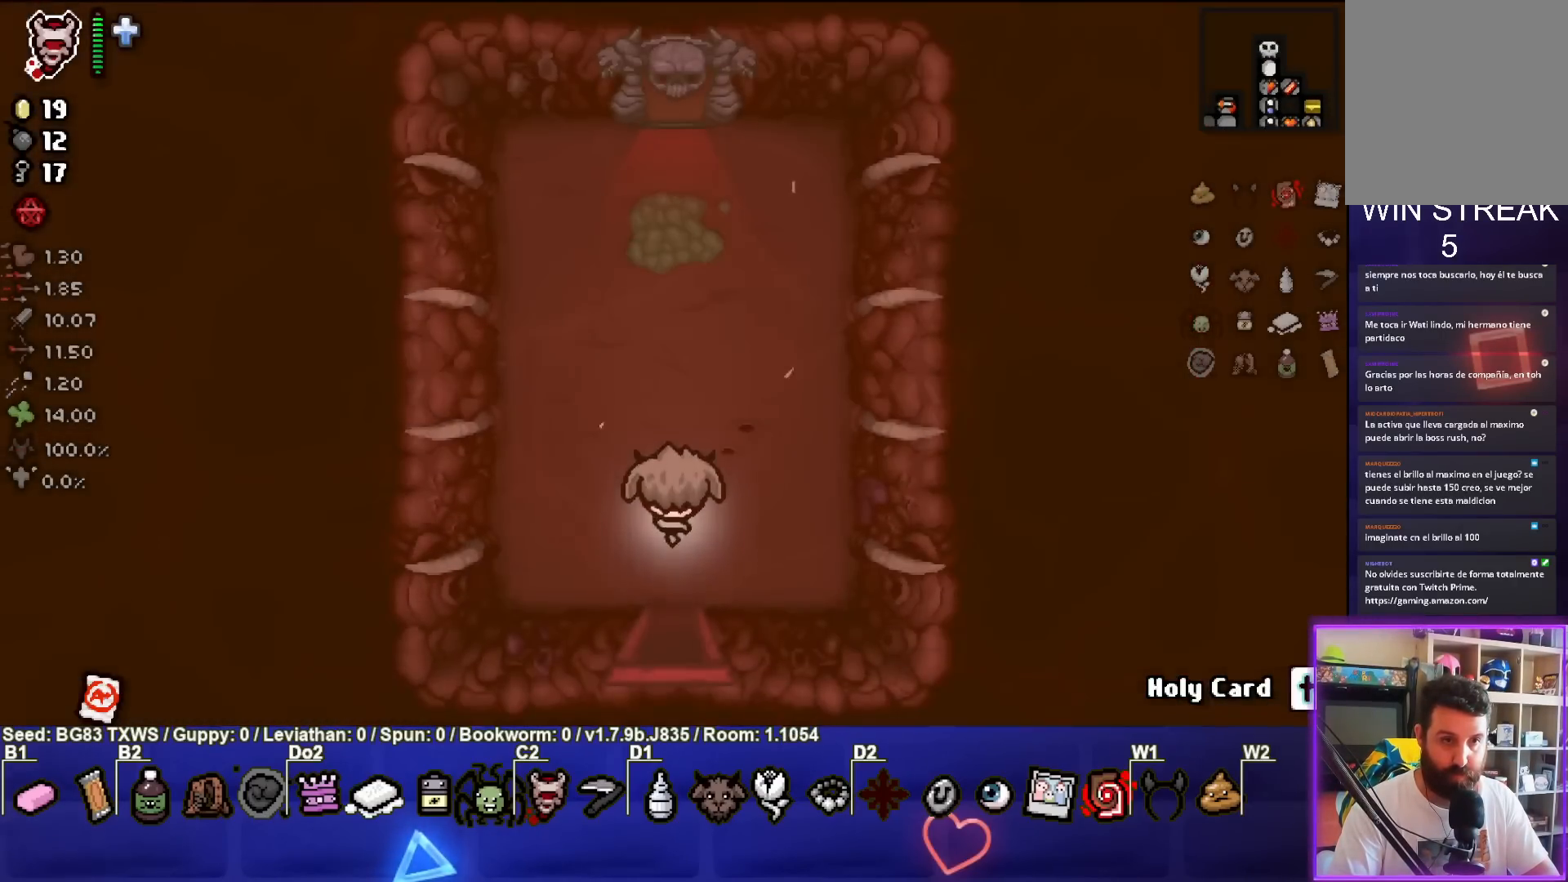
{"buttons": [], "left_stick": "up", "events": []}
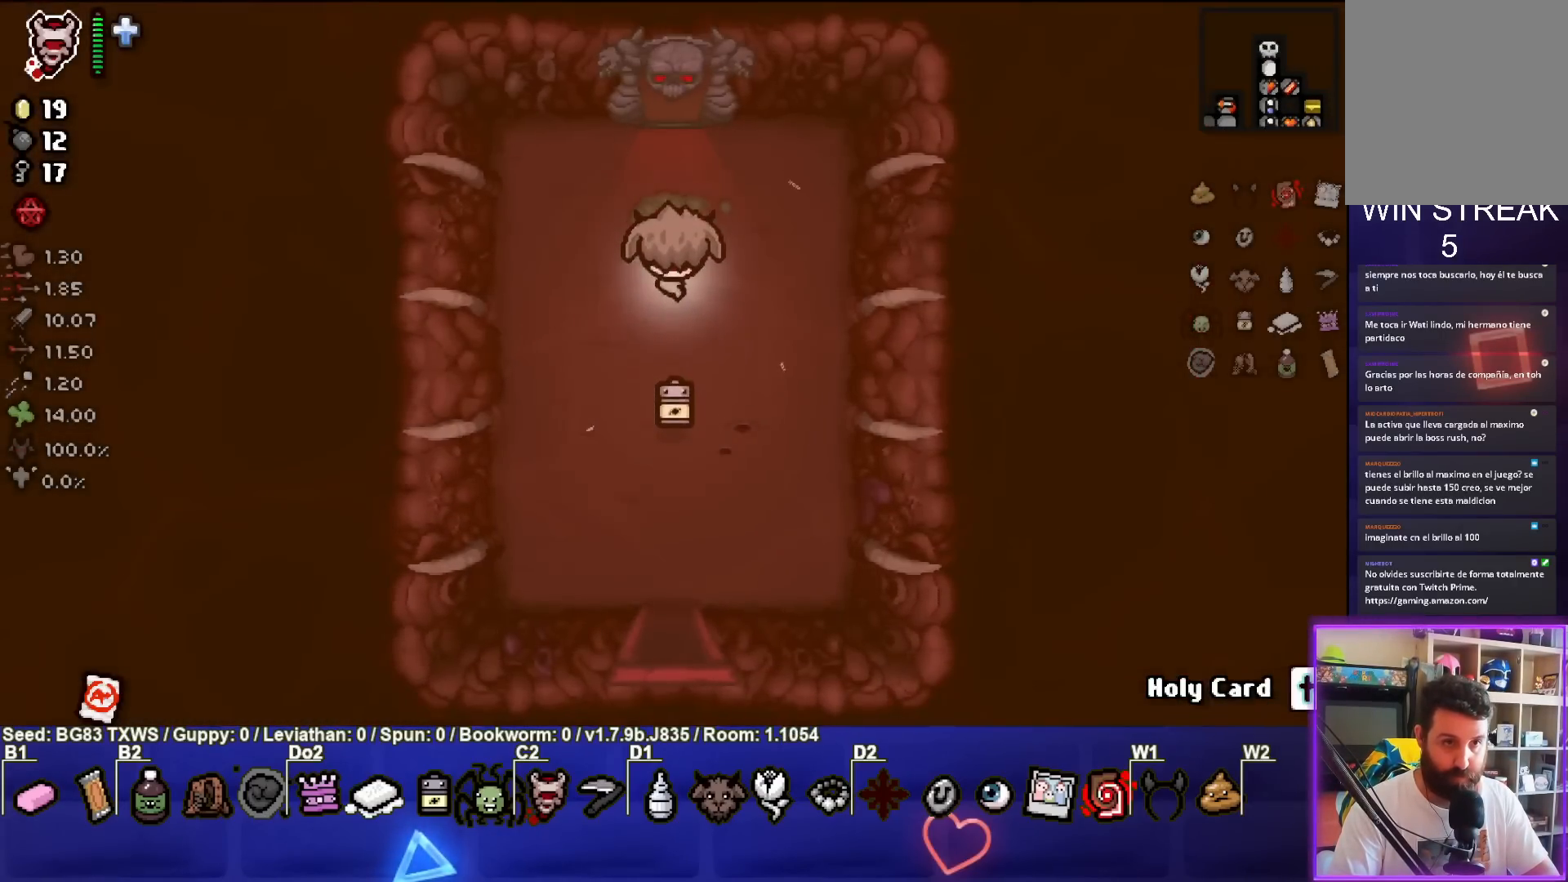
{"buttons": [], "left_stick": "up", "events": []}
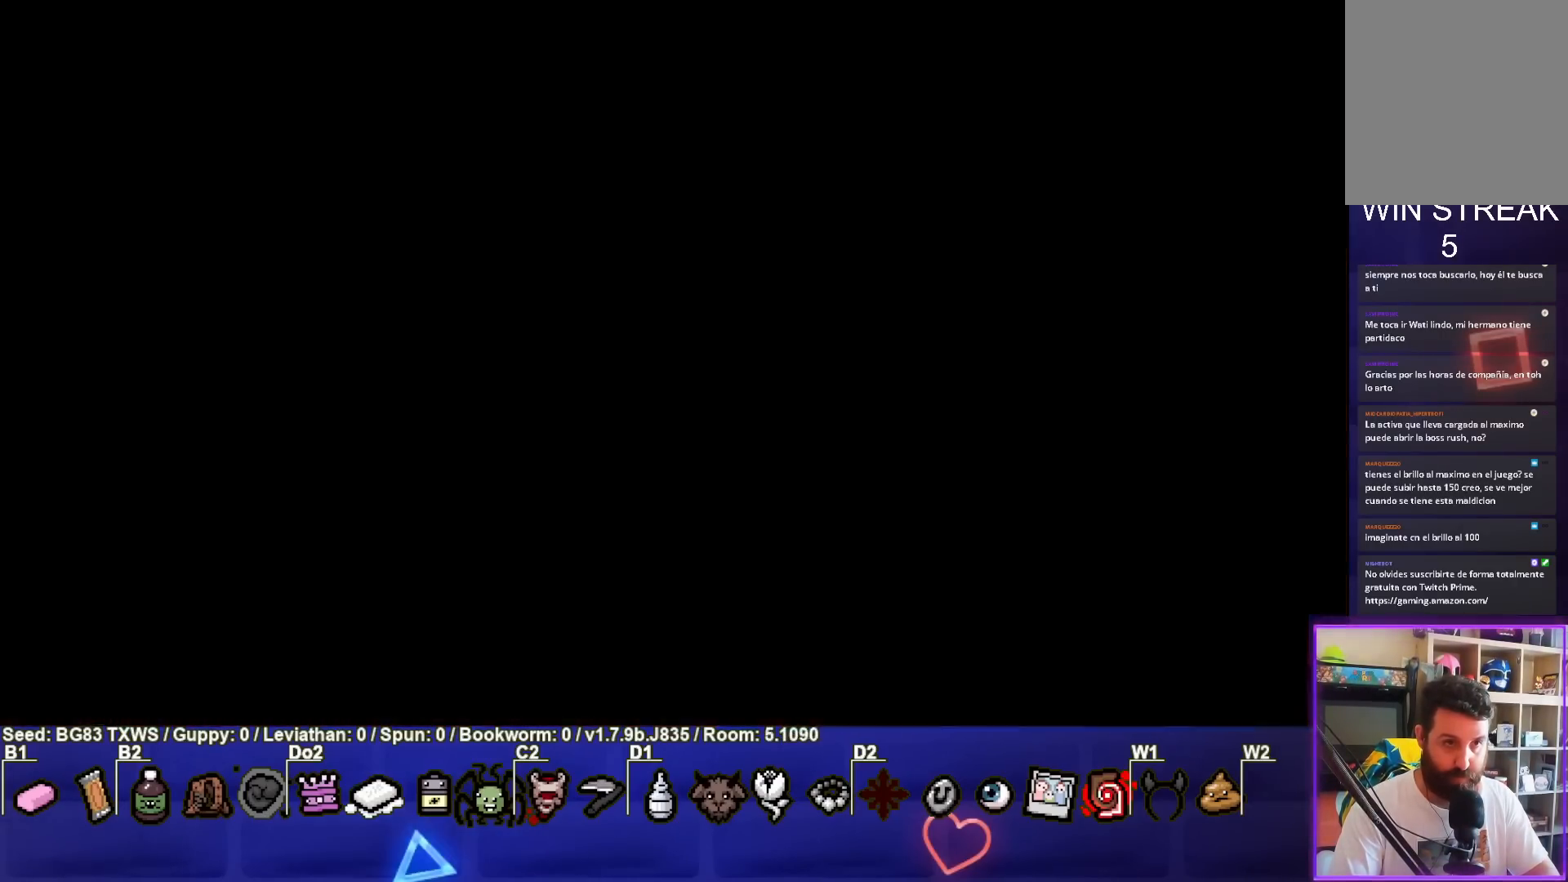
{"buttons": [], "left_stick": "left", "events": [[33, "left_stick", "left"], [50, "CROSS", "down"], [117, "CROSS", "up"]]}
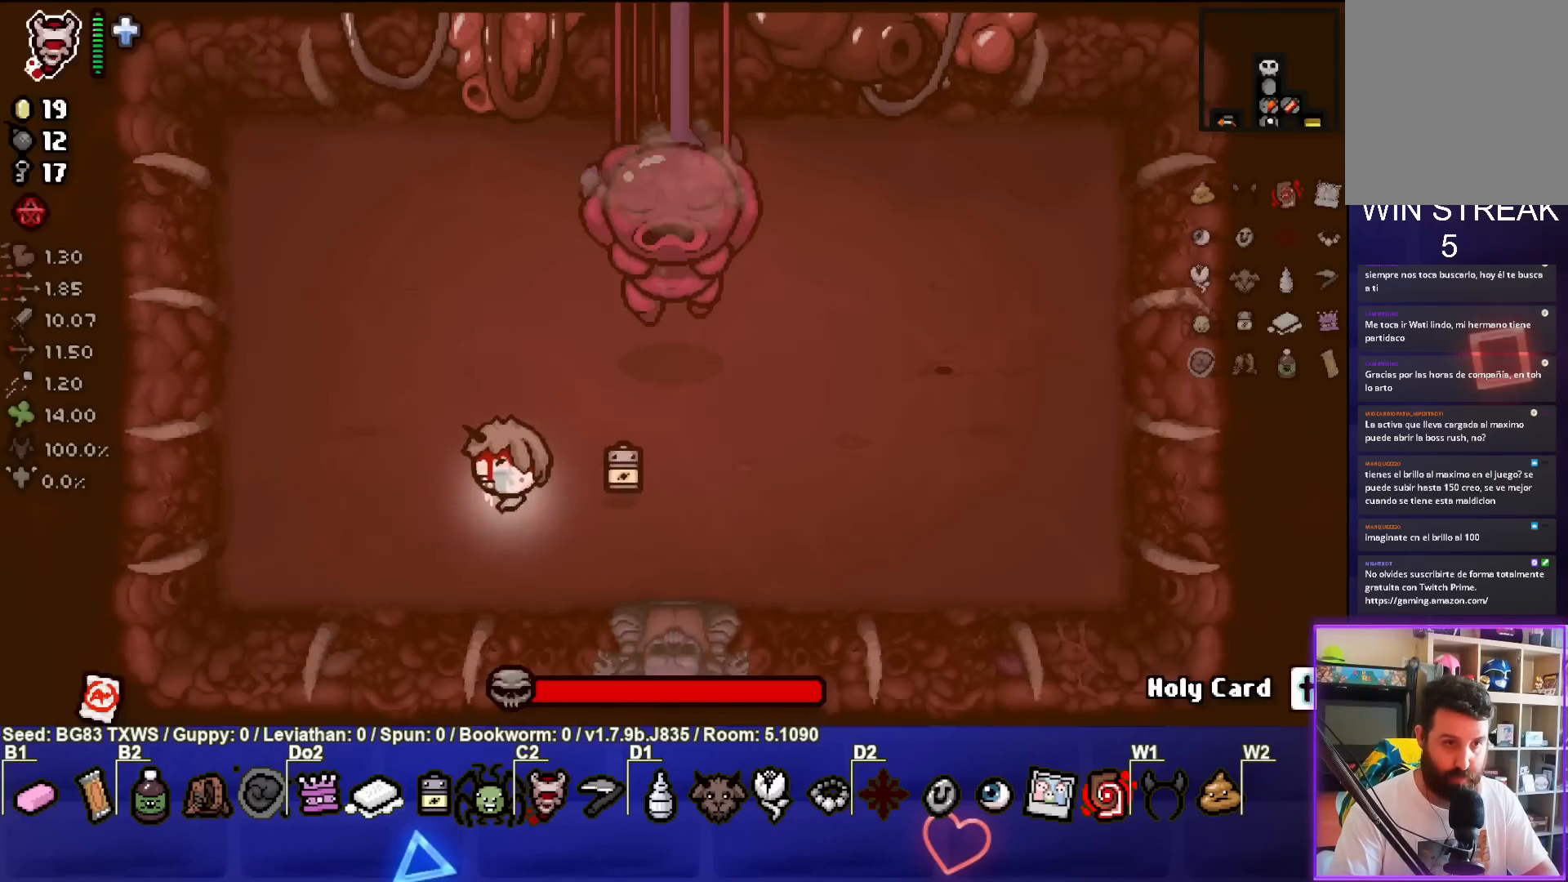
{"buttons": [], "left_stick": "up-left", "events": [[367, "left_stick", "up-left"]]}
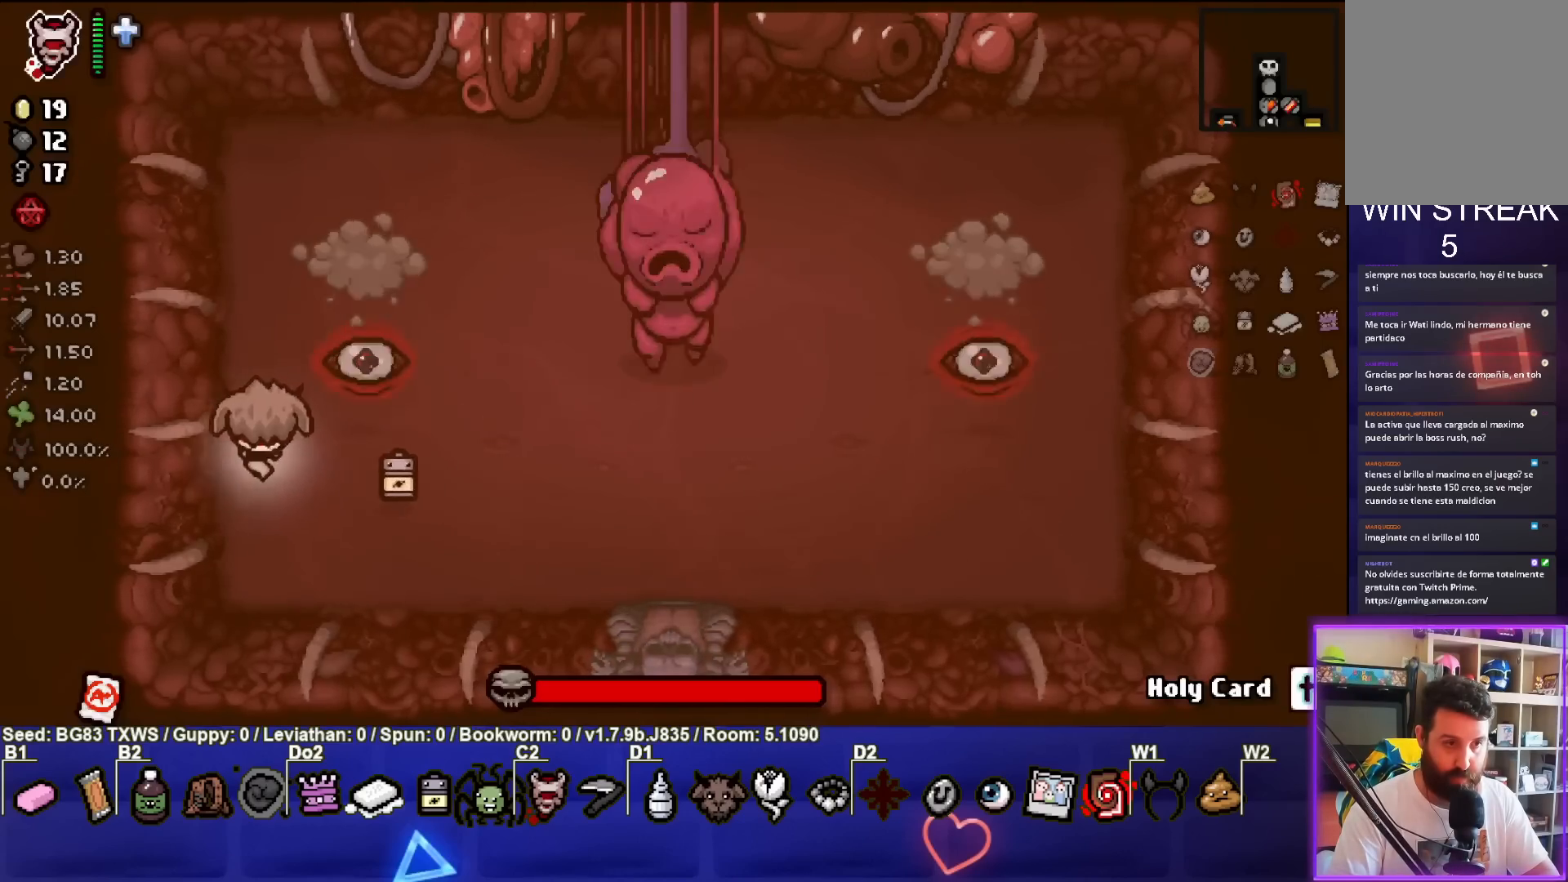
{"buttons": ["CIRCLE"], "left_stick": "right", "events": [[117, "CIRCLE", "down"], [133, "left_stick", "center"], [450, "left_stick", "right"]]}
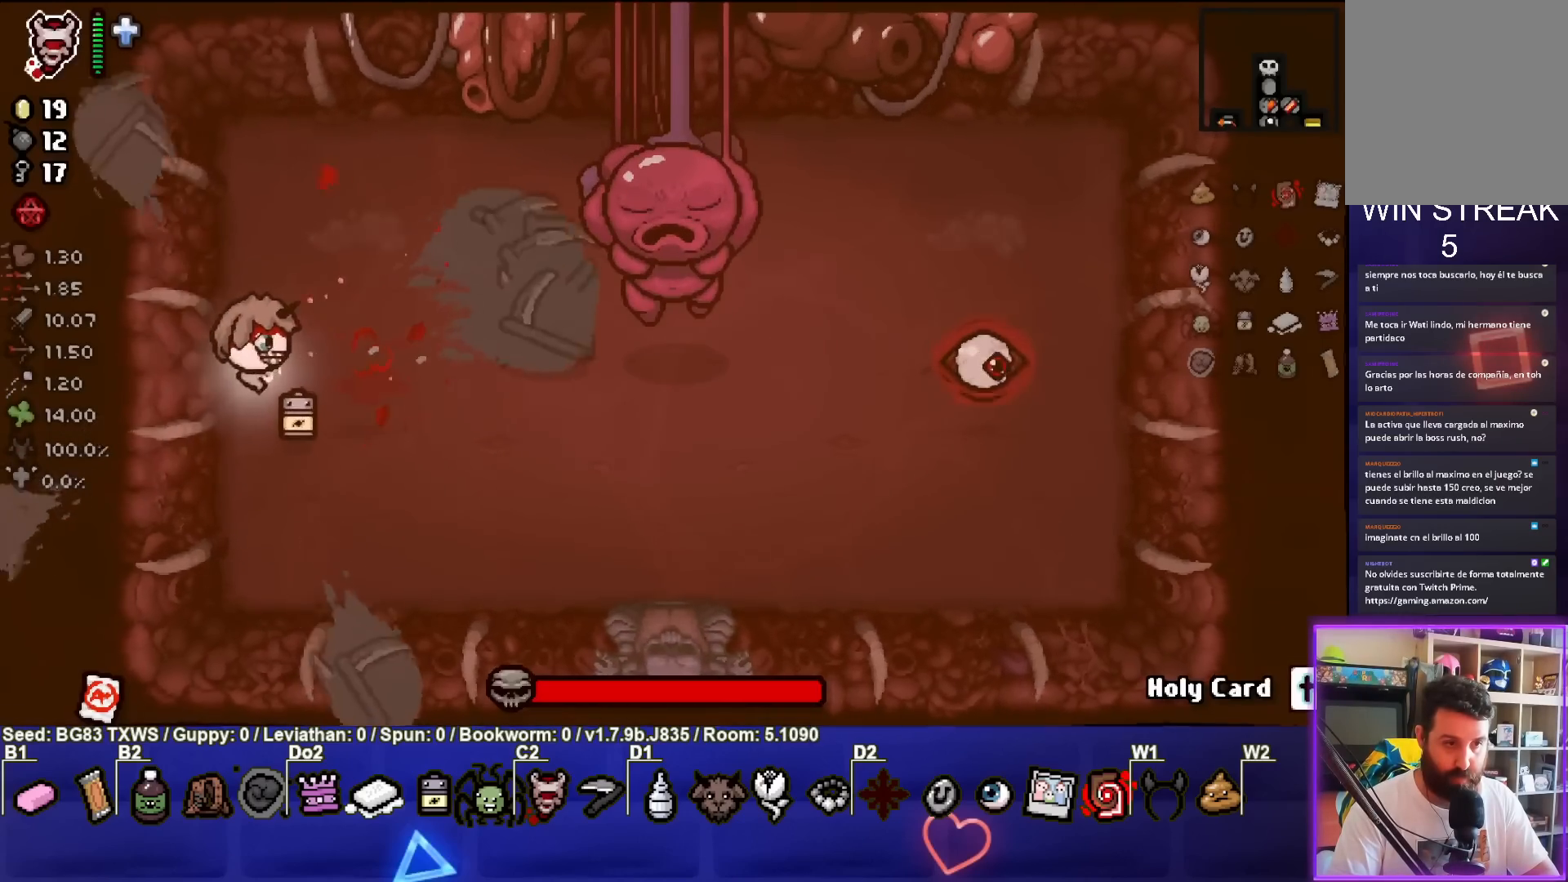
{"buttons": ["CIRCLE"], "left_stick": "right", "events": []}
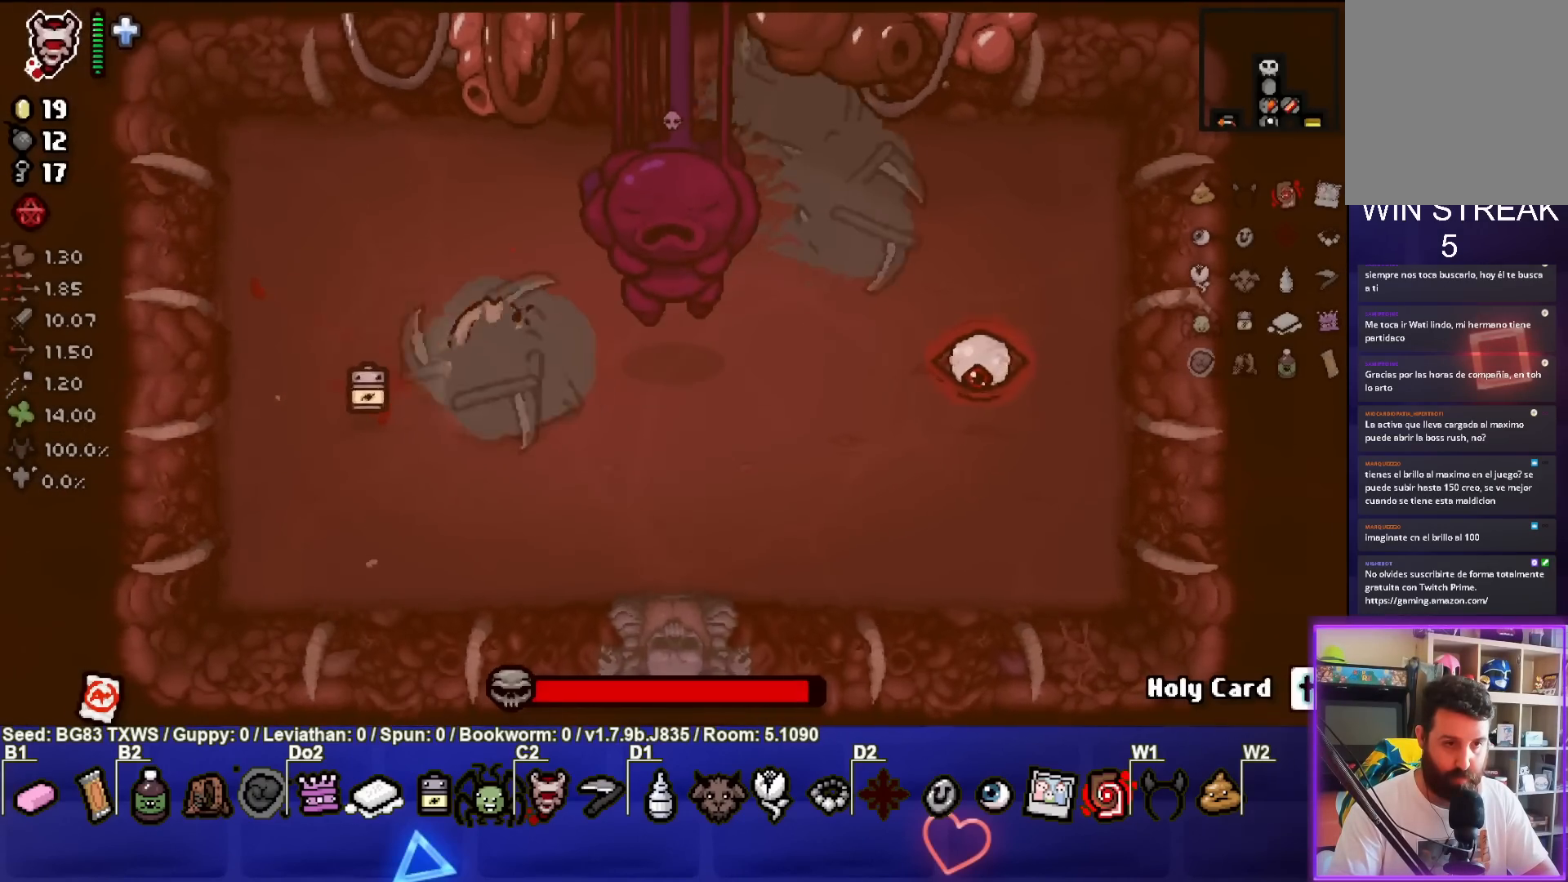
{"buttons": ["CIRCLE"], "left_stick": "center", "events": [[50, "L2", "down"], [83, "left_stick", "down"], [183, "L2", "up"], [483, "left_stick", "center"]]}
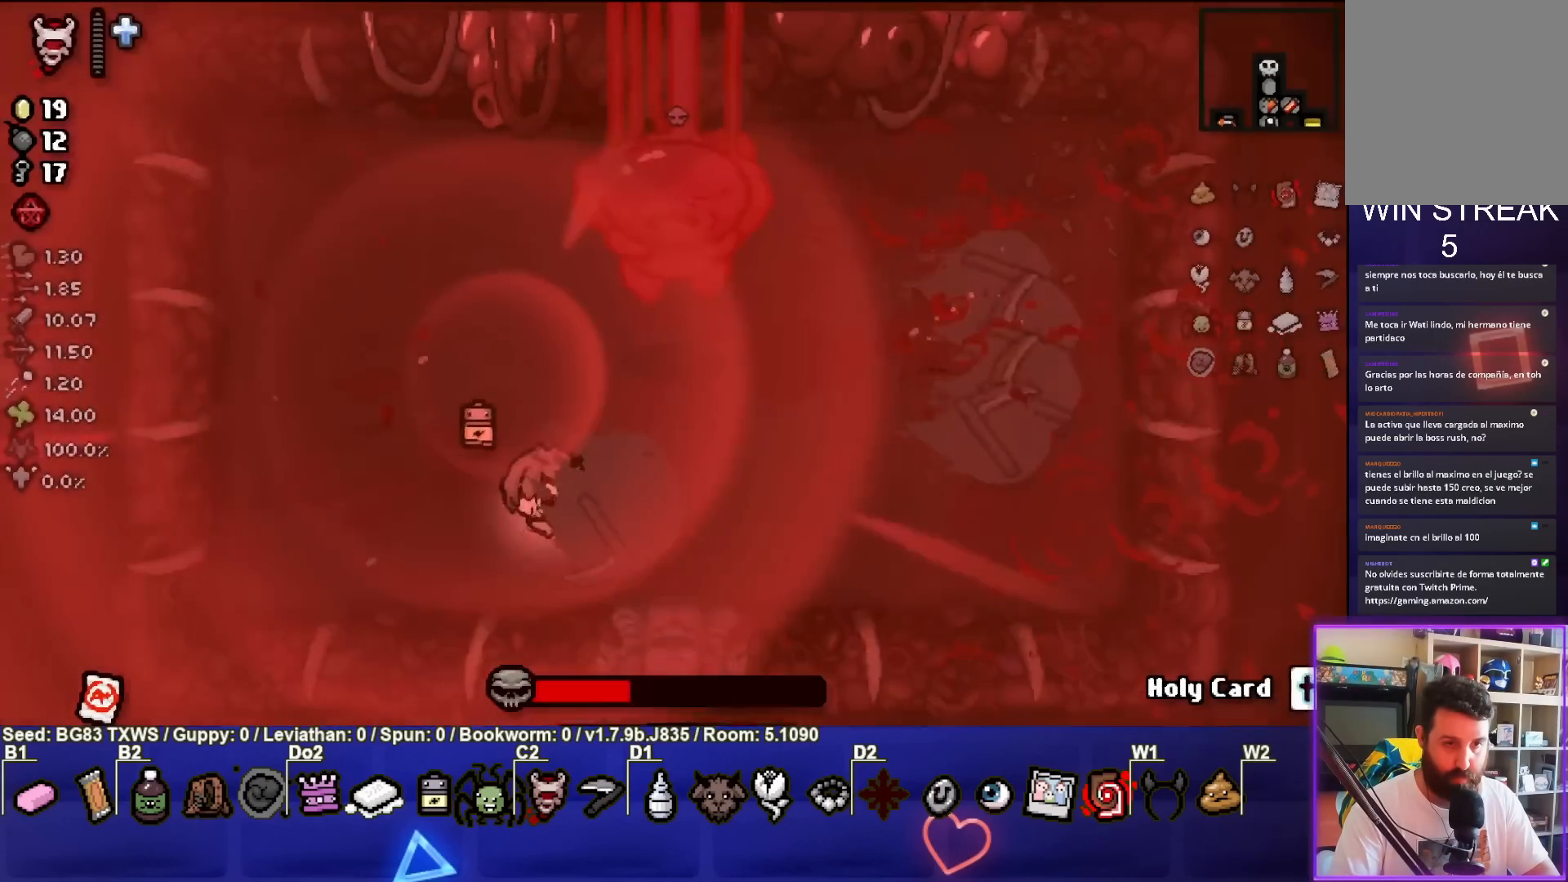
{"buttons": ["TRIANGLE"], "left_stick": "right", "events": [[100, "left_stick", "right"], [150, "left_stick", "down-right"], [233, "CIRCLE", "up"], [317, "left_stick", "center"], [417, "TRIANGLE", "down"], [467, "left_stick", "right"]]}
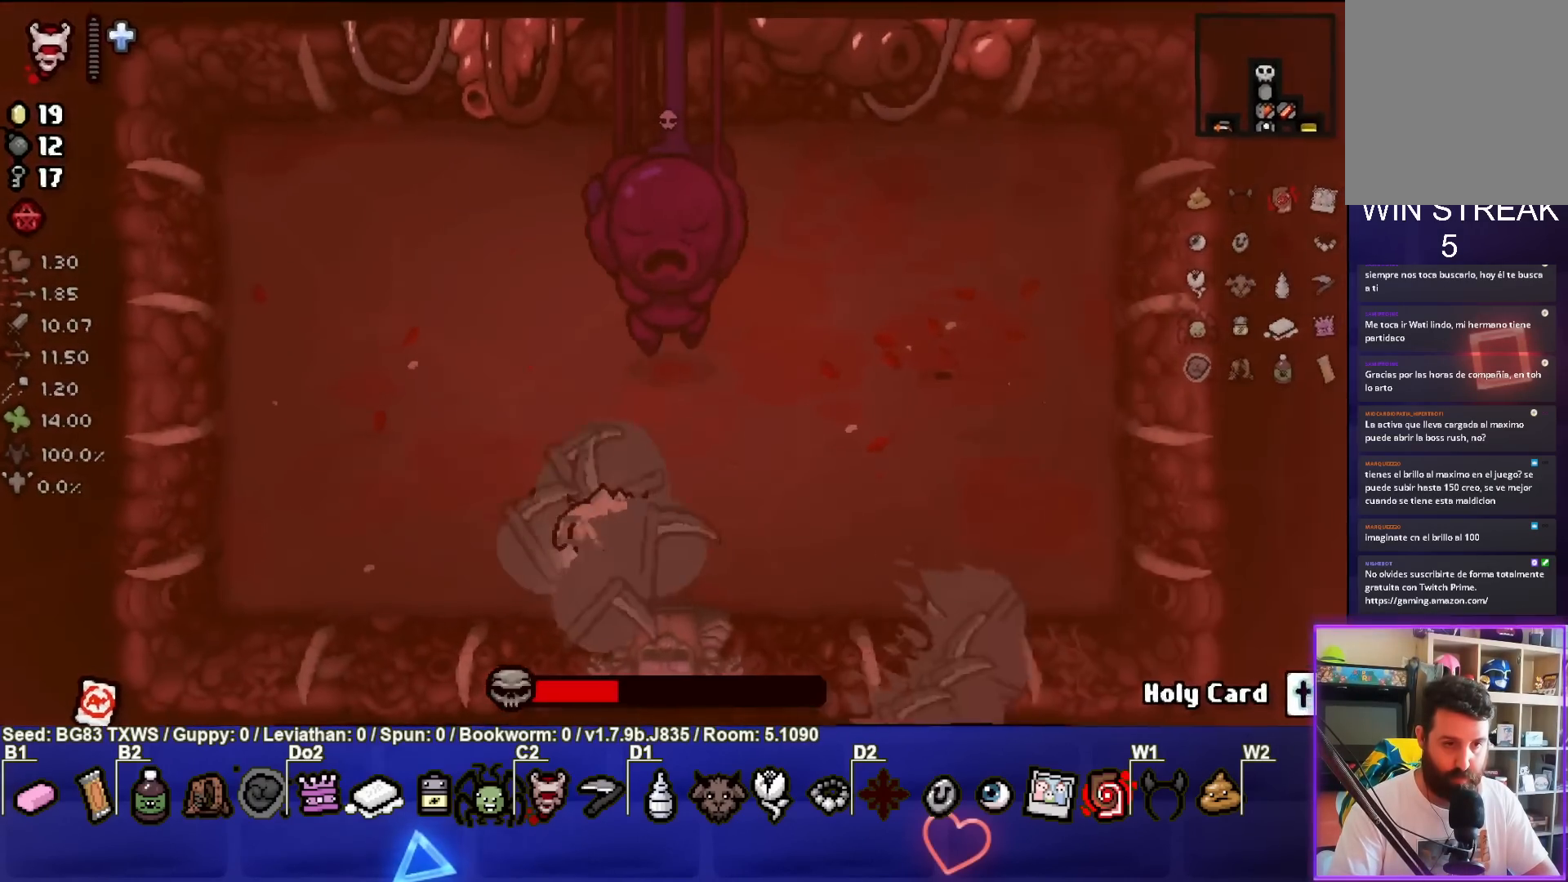
{"buttons": ["TRIANGLE"], "left_stick": "up-left", "events": [[100, "left_stick", "center"], [217, "left_stick", "down-left"], [333, "left_stick", "left"], [483, "left_stick", "up-left"]]}
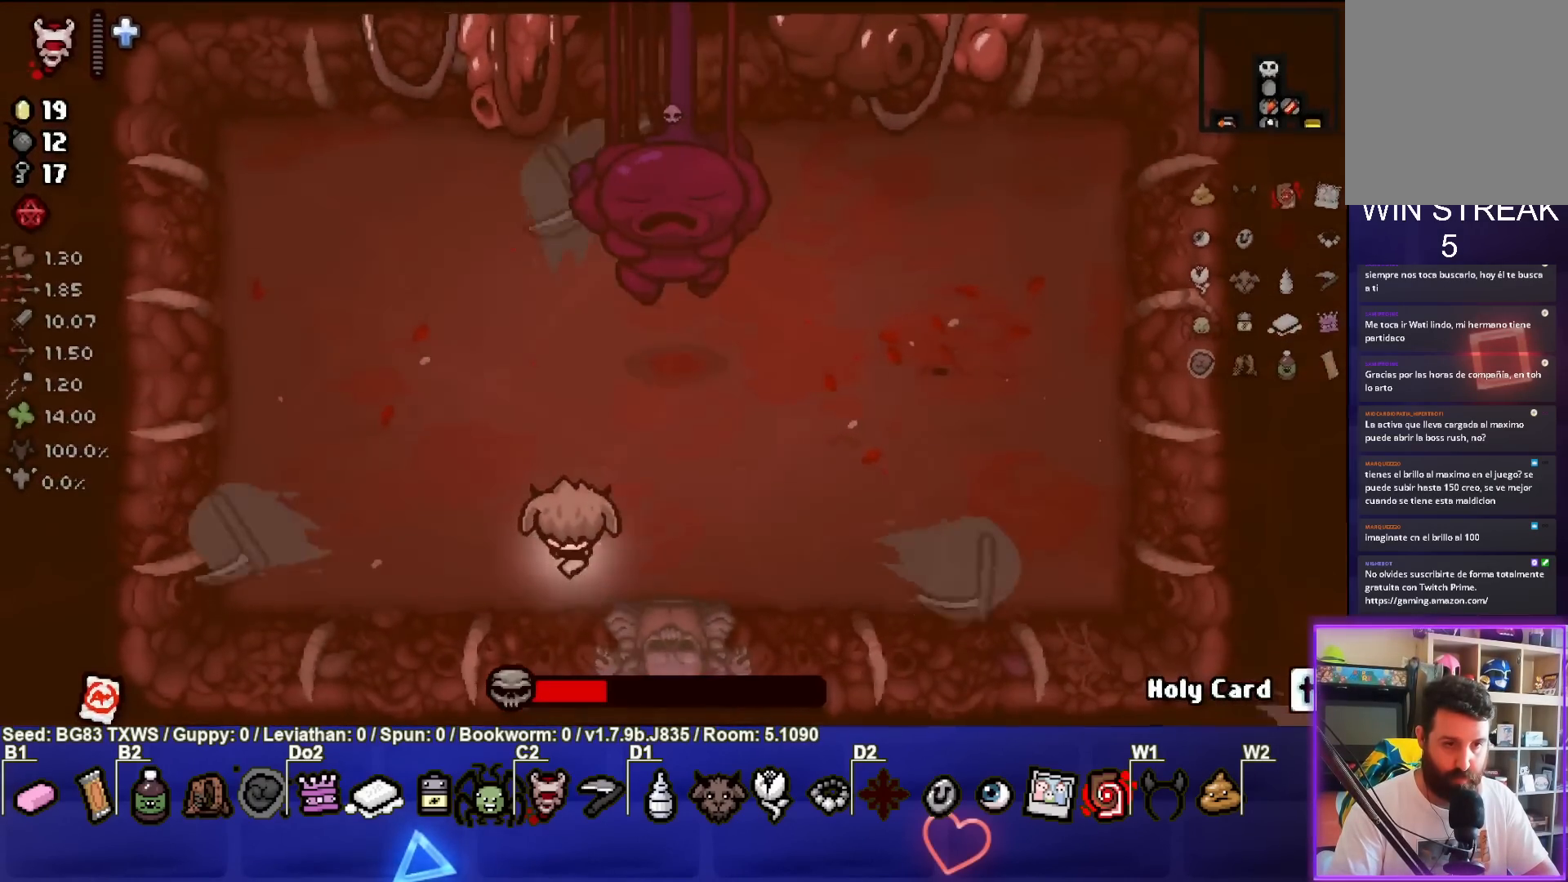
{"buttons": ["CIRCLE"], "left_stick": "up-left", "events": [[83, "TRIANGLE", "up"], [233, "CIRCLE", "down"]]}
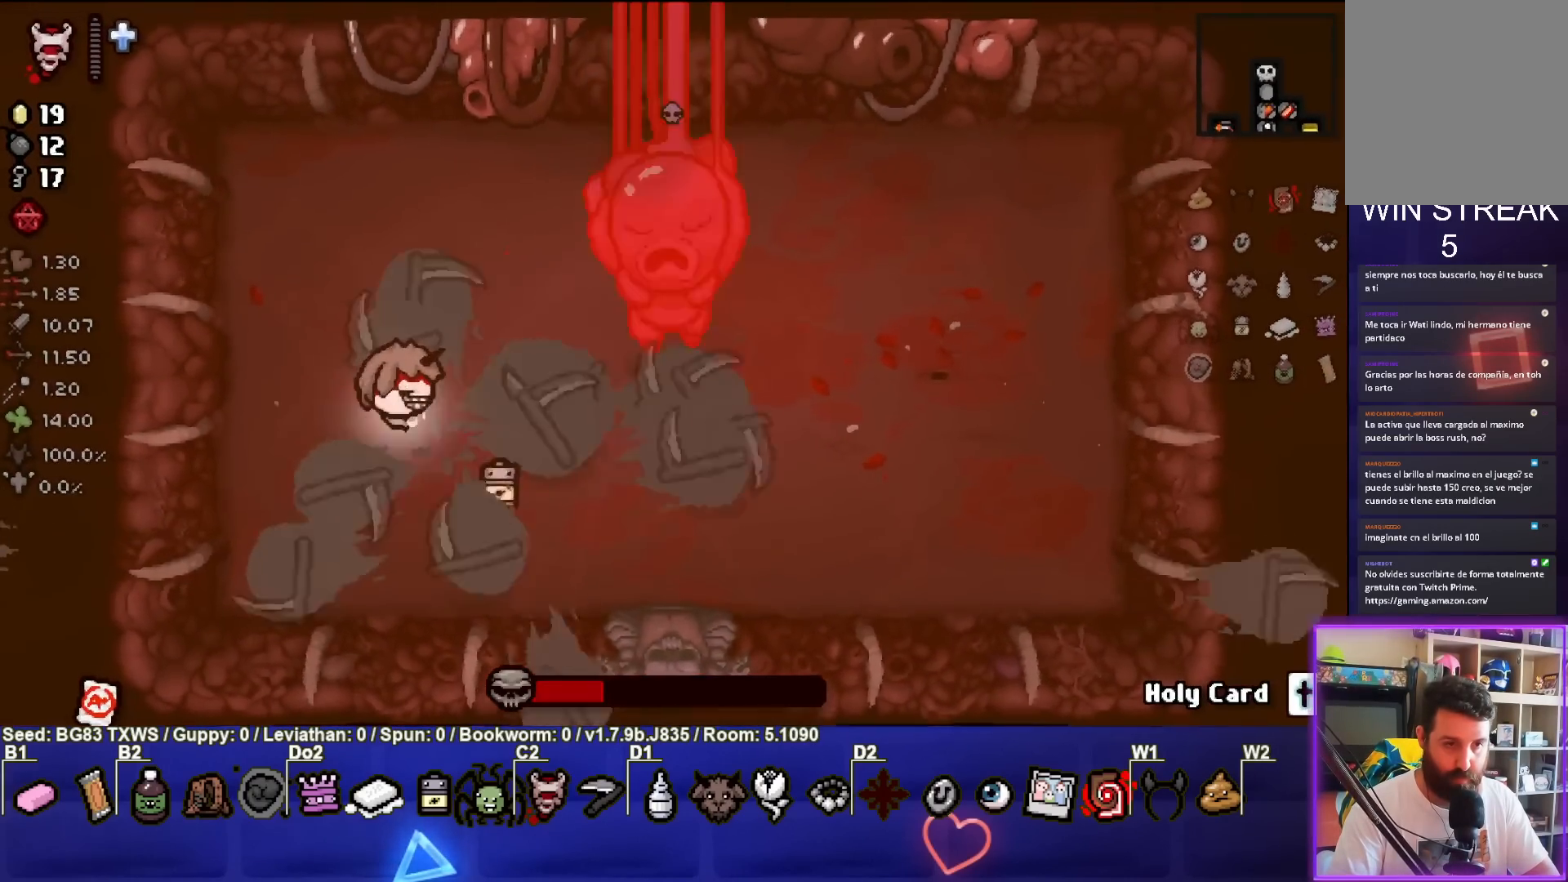
{"buttons": ["CIRCLE"], "left_stick": "left", "events": [[50, "left_stick", "center"], [200, "left_stick", "right"], [267, "left_stick", "center"], [383, "left_stick", "left"]]}
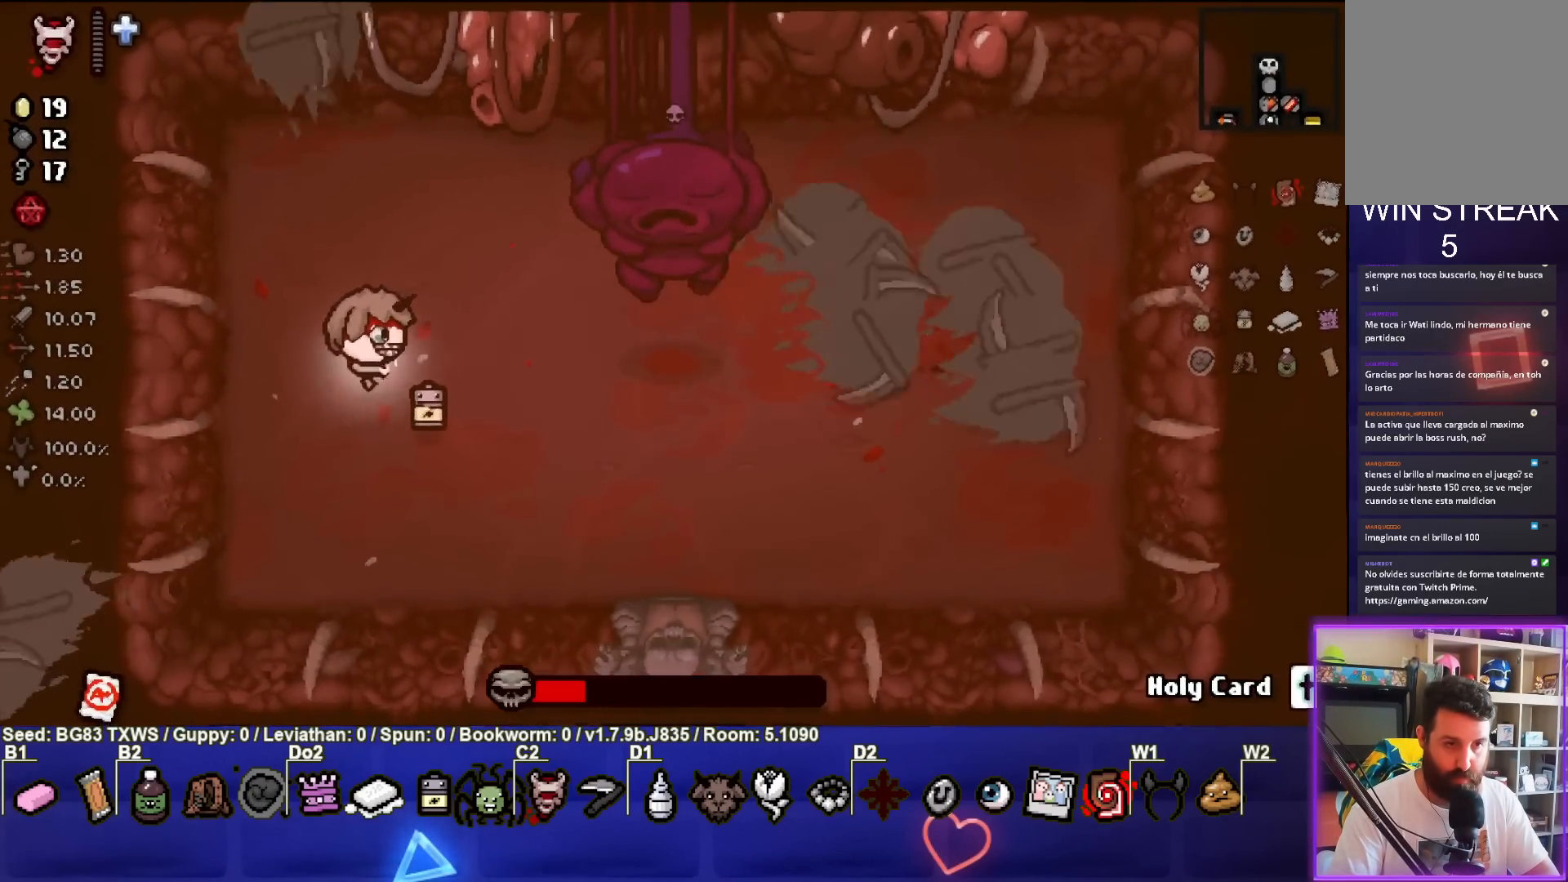
{"buttons": ["CIRCLE"], "left_stick": "center", "events": [[17, "left_stick", "center"], [83, "left_stick", "right"], [233, "left_stick", "center"], [300, "left_stick", "left"], [433, "left_stick", "center"]]}
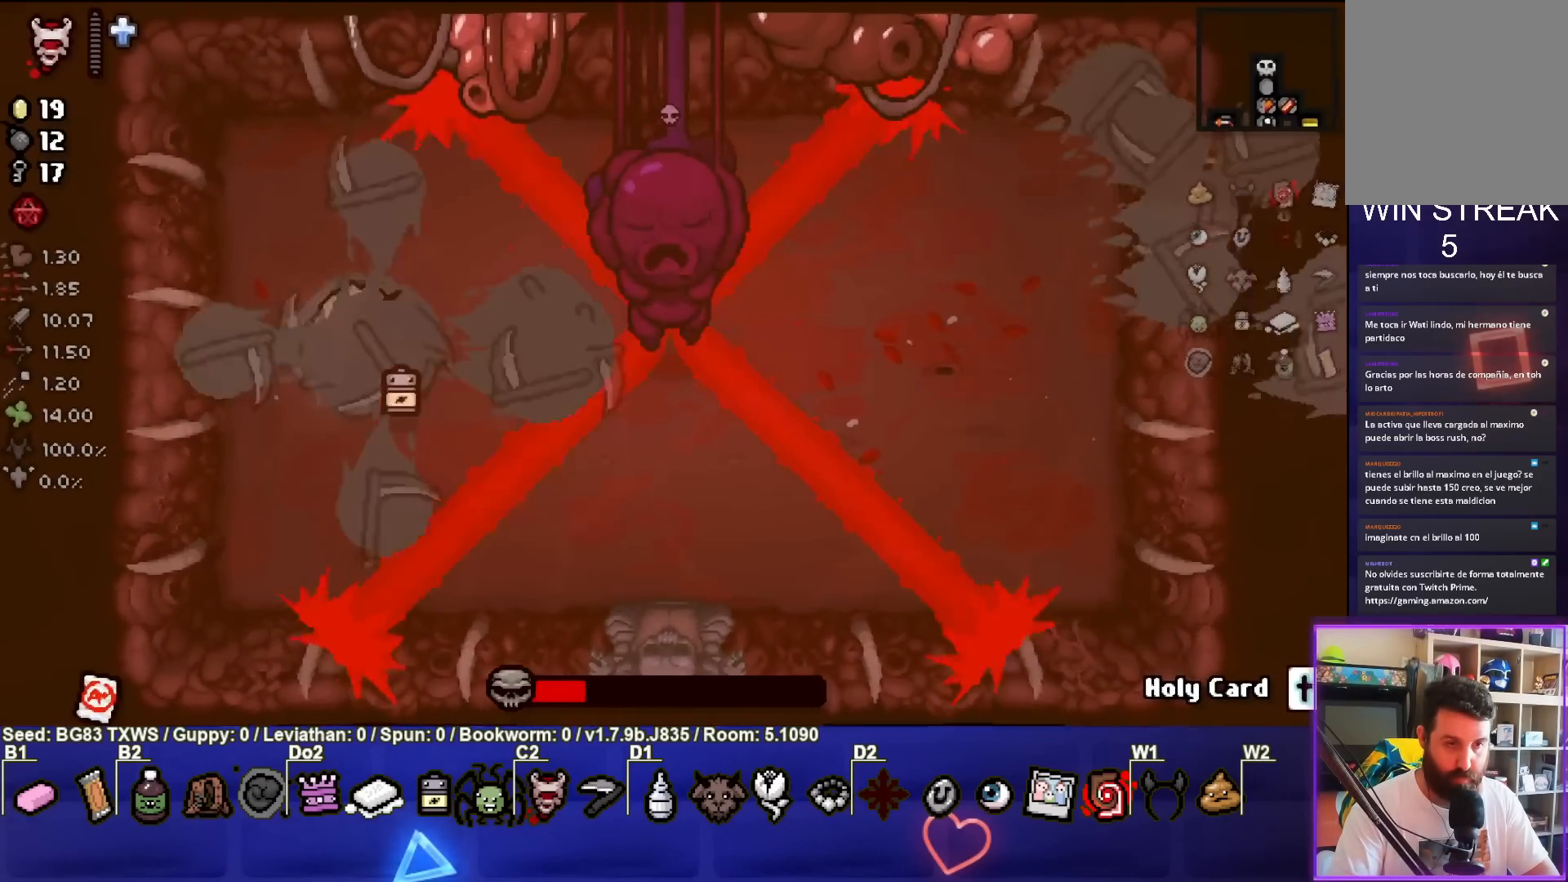
{"buttons": ["CIRCLE"], "left_stick": "up-left", "events": [[83, "left_stick", "right"], [150, "left_stick", "center"], [250, "left_stick", "left"], [333, "left_stick", "center"], [450, "left_stick", "up-left"]]}
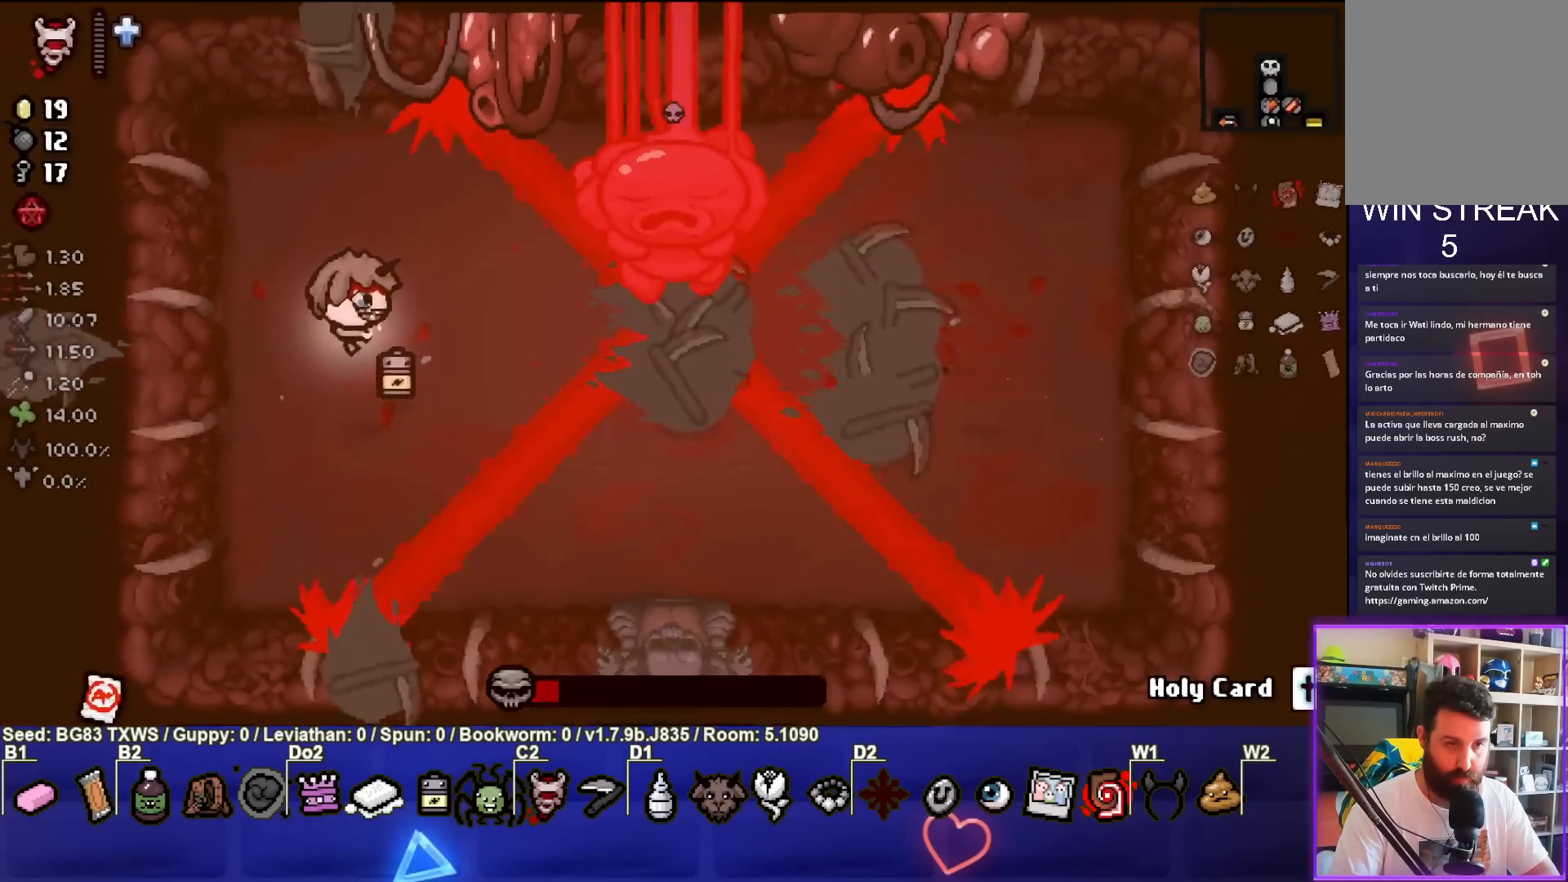
{"buttons": ["CIRCLE"], "left_stick": "down-right", "events": [[33, "left_stick", "center"], [200, "left_stick", "down"], [433, "left_stick", "down-right"]]}
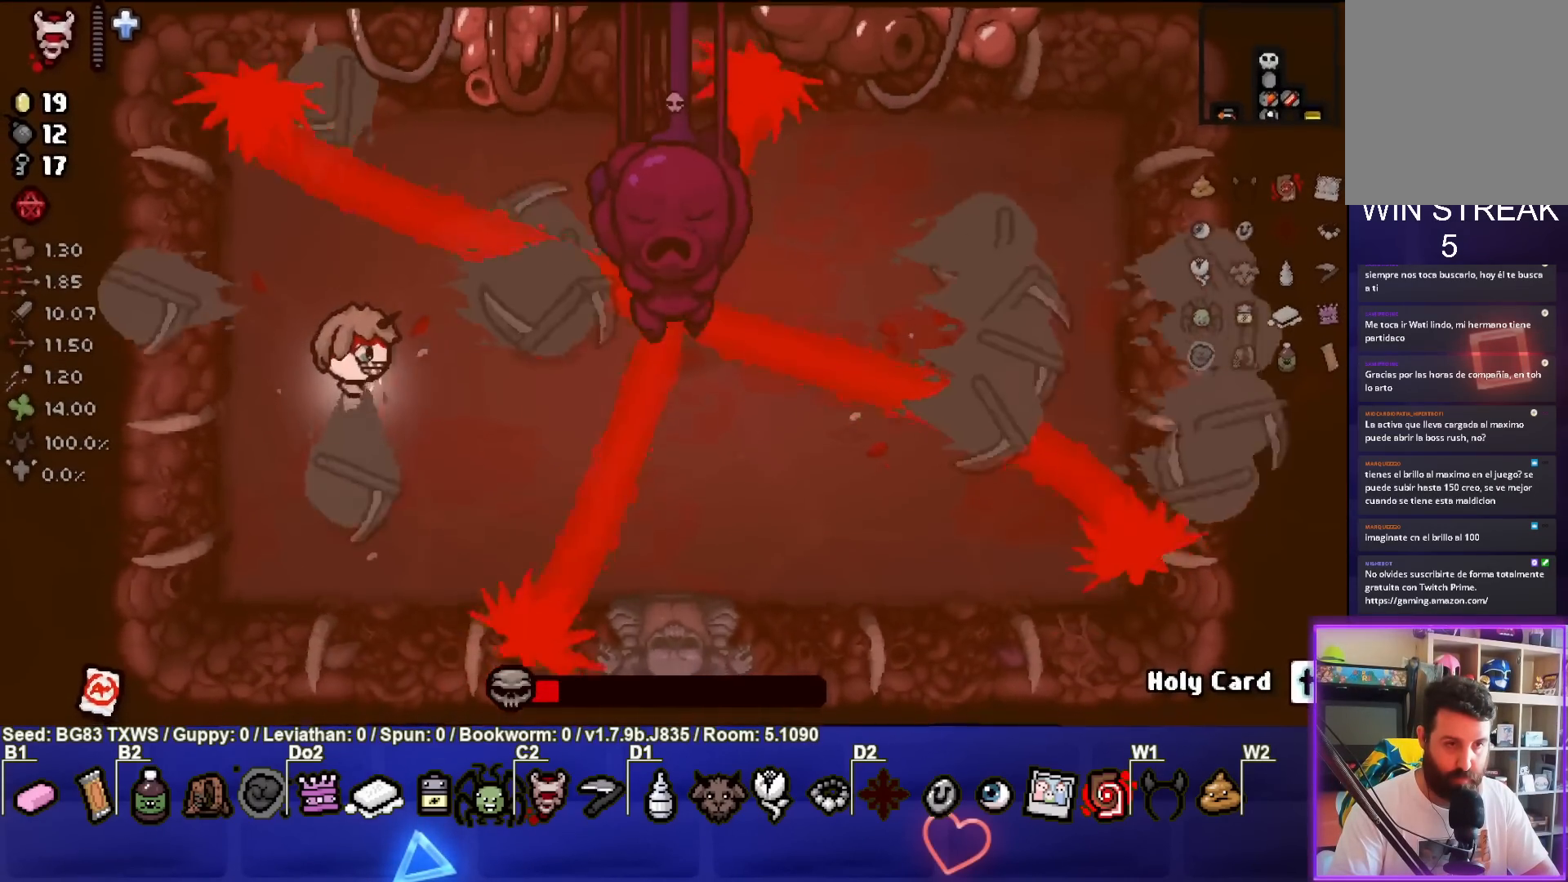
{"buttons": ["TRIANGLE"], "left_stick": "right", "events": [[150, "CIRCLE", "up"], [267, "left_stick", "right"], [467, "TRIANGLE", "down"]]}
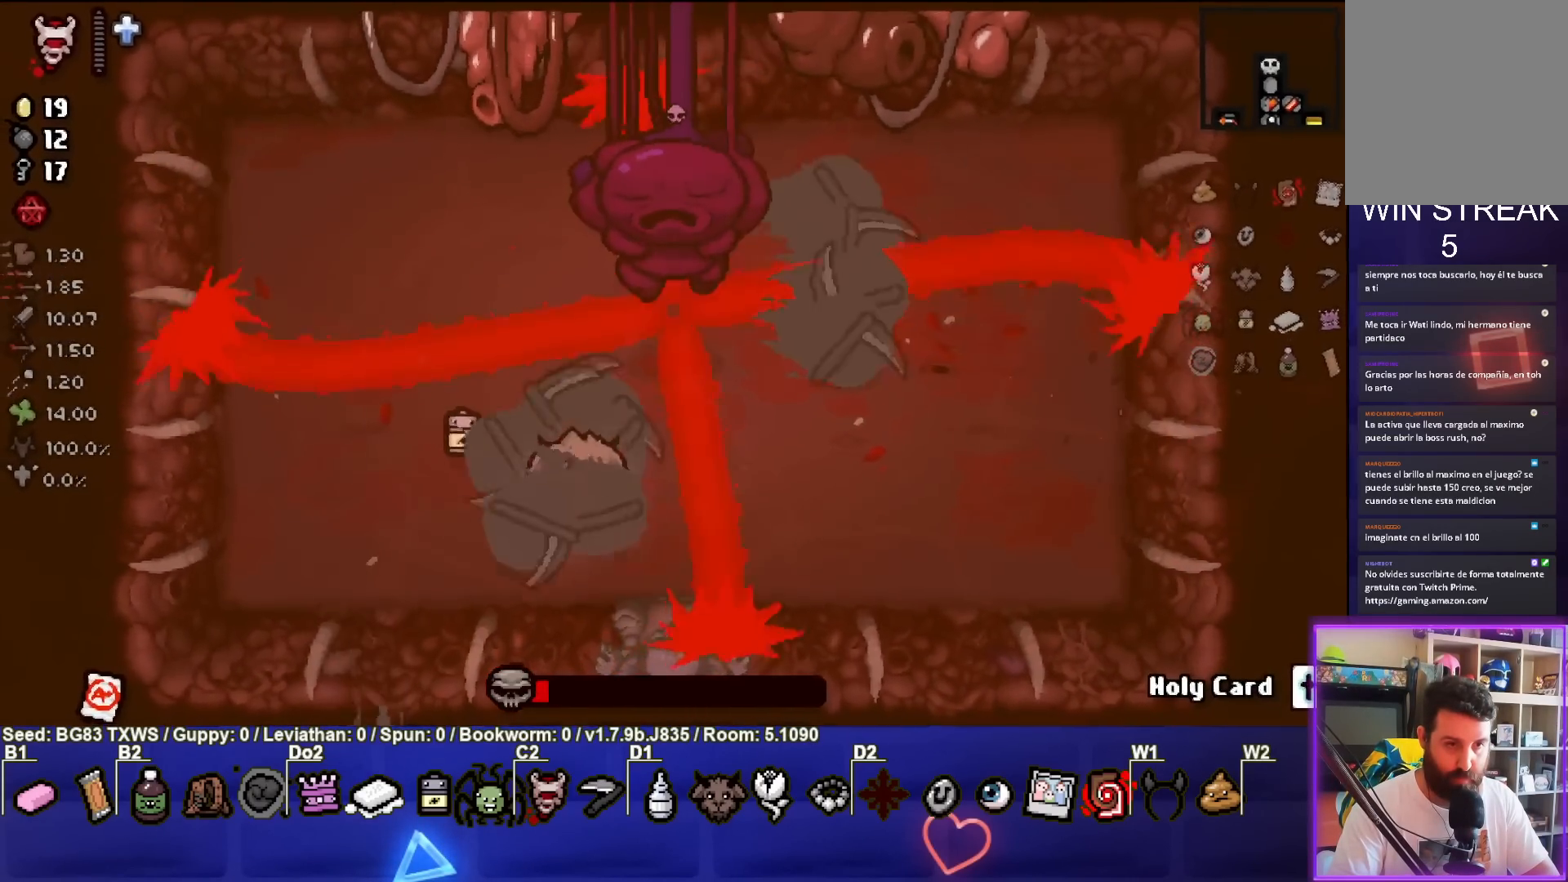
{"buttons": ["TRIANGLE"], "left_stick": "center", "events": [[33, "left_stick", "center"], [167, "left_stick", "down"], [300, "left_stick", "center"]]}
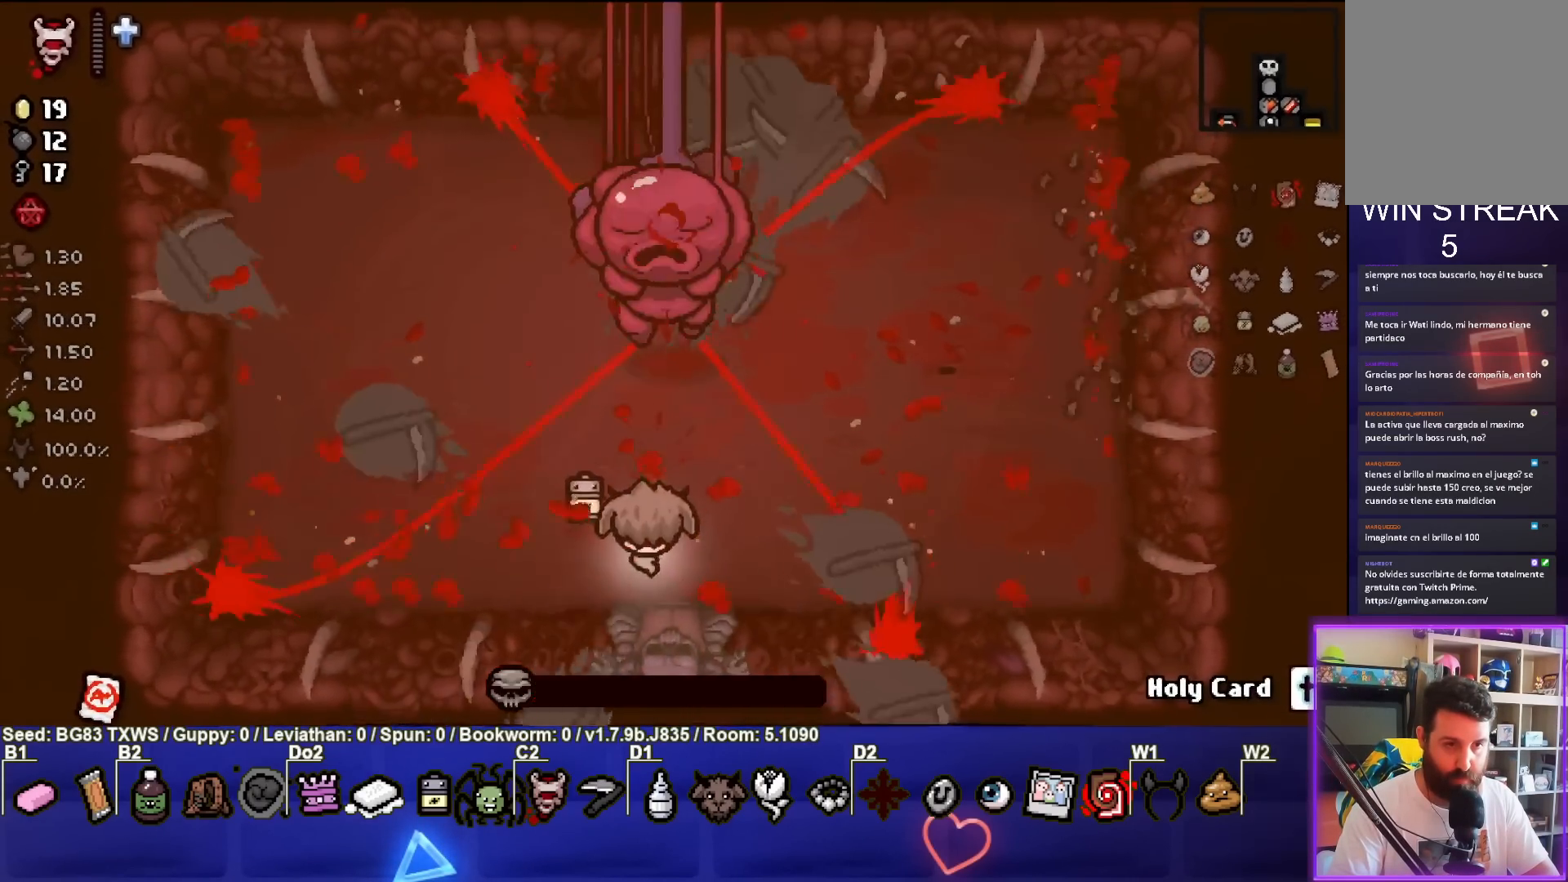
{"buttons": [], "left_stick": "center", "events": [[200, "left_stick", "right"], [233, "TRIANGLE", "up"], [417, "left_stick", "center"]]}
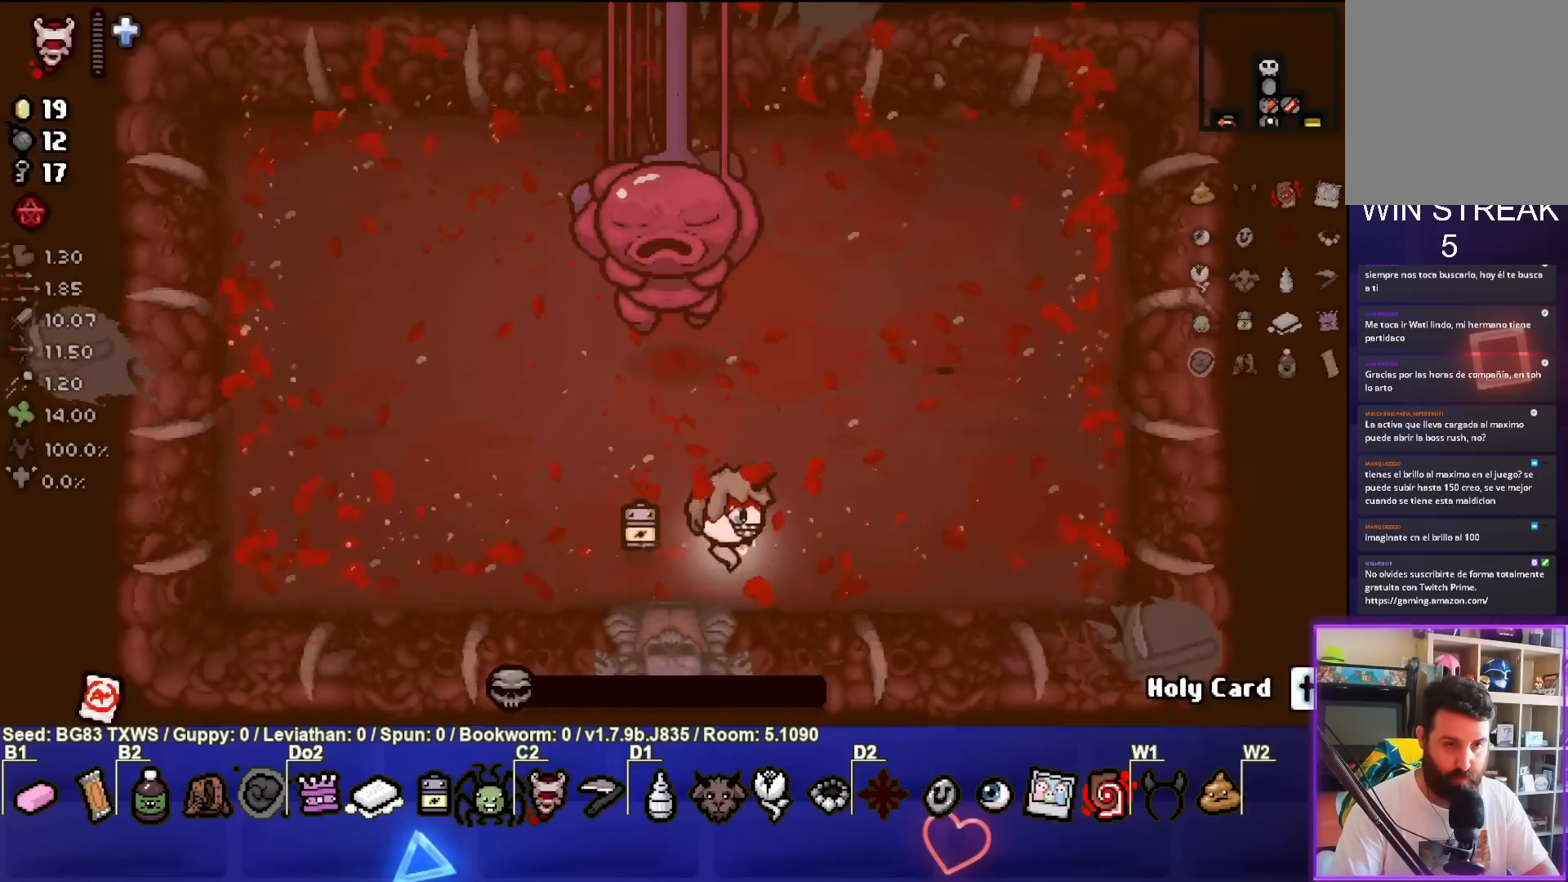
{"buttons": [], "left_stick": "right", "events": [[400, "left_stick", "right"]]}
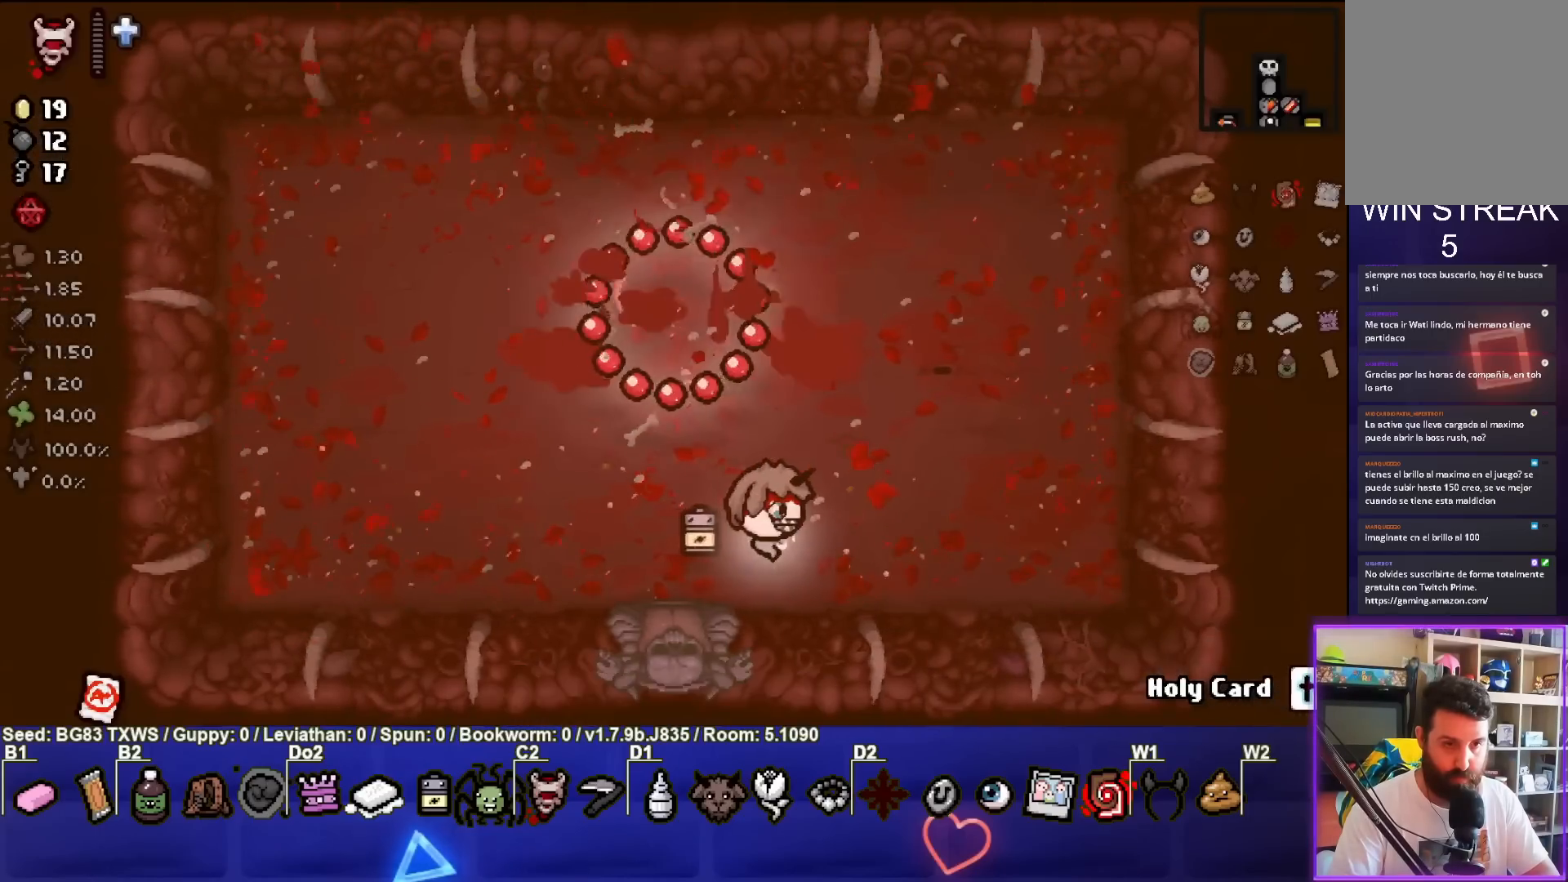
{"buttons": [], "left_stick": "center", "events": [[417, "left_stick", "center"]]}
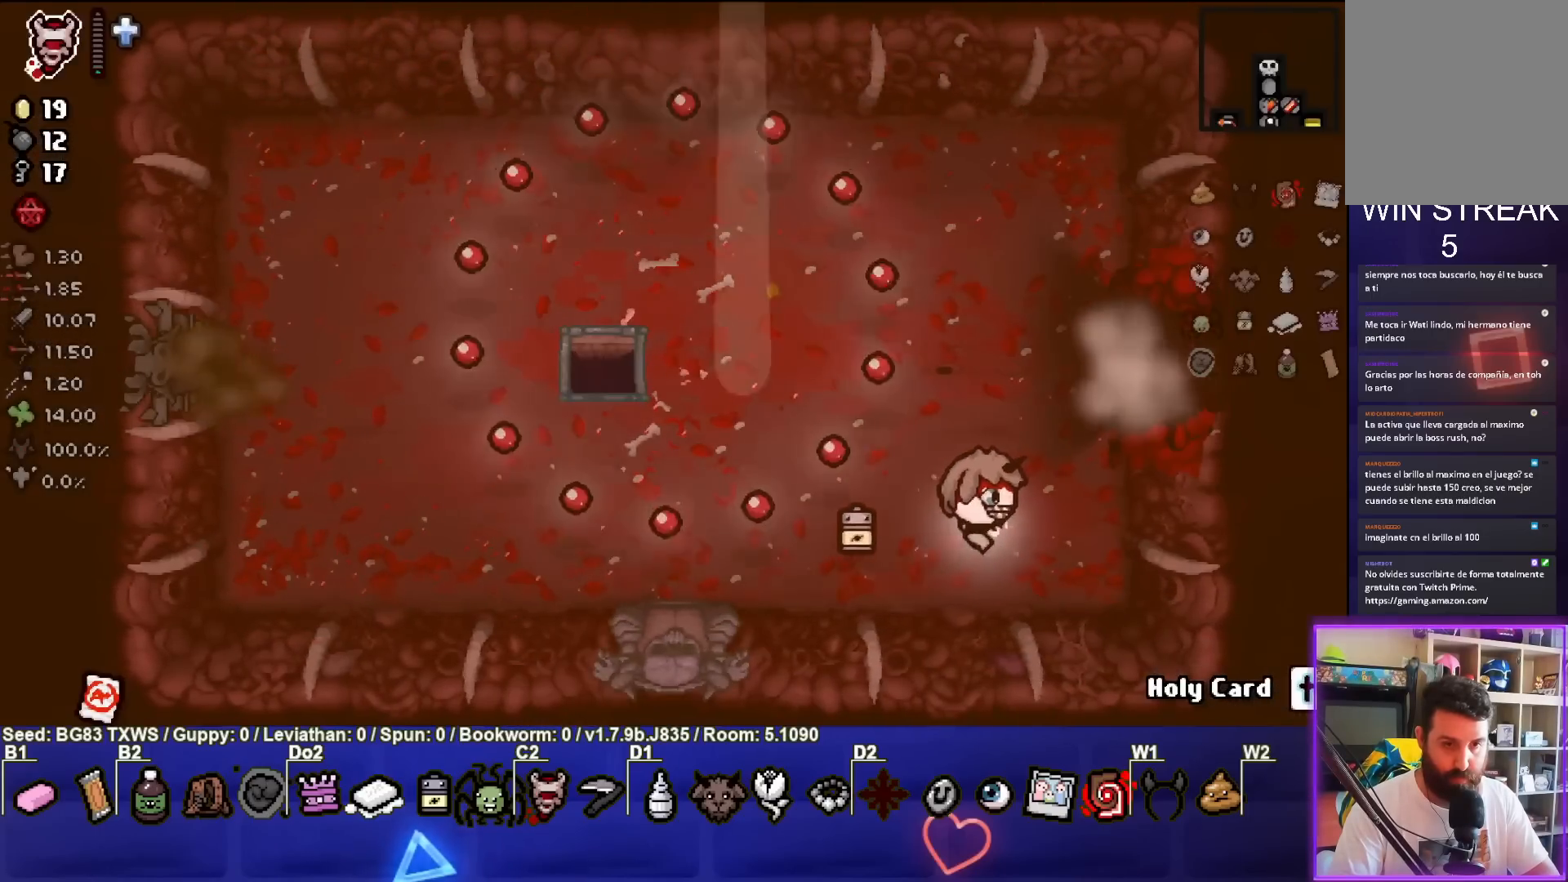
{"buttons": [], "left_stick": "center", "events": [[83, "left_stick", "right"], [250, "left_stick", "center"]]}
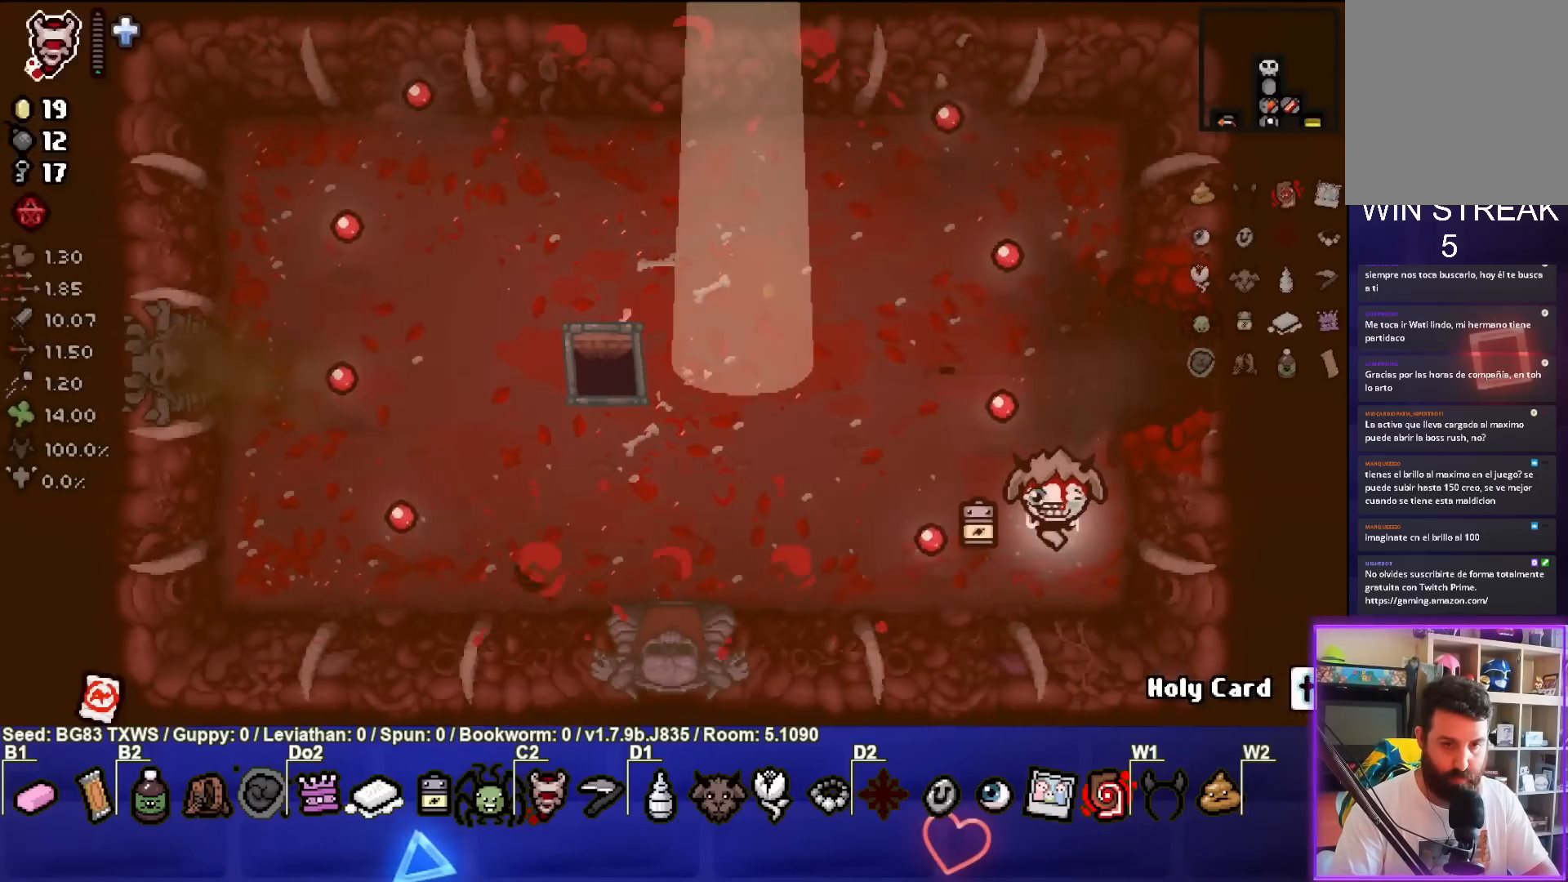
{"buttons": [], "left_stick": "left", "events": [[100, "left_stick", "left"]]}